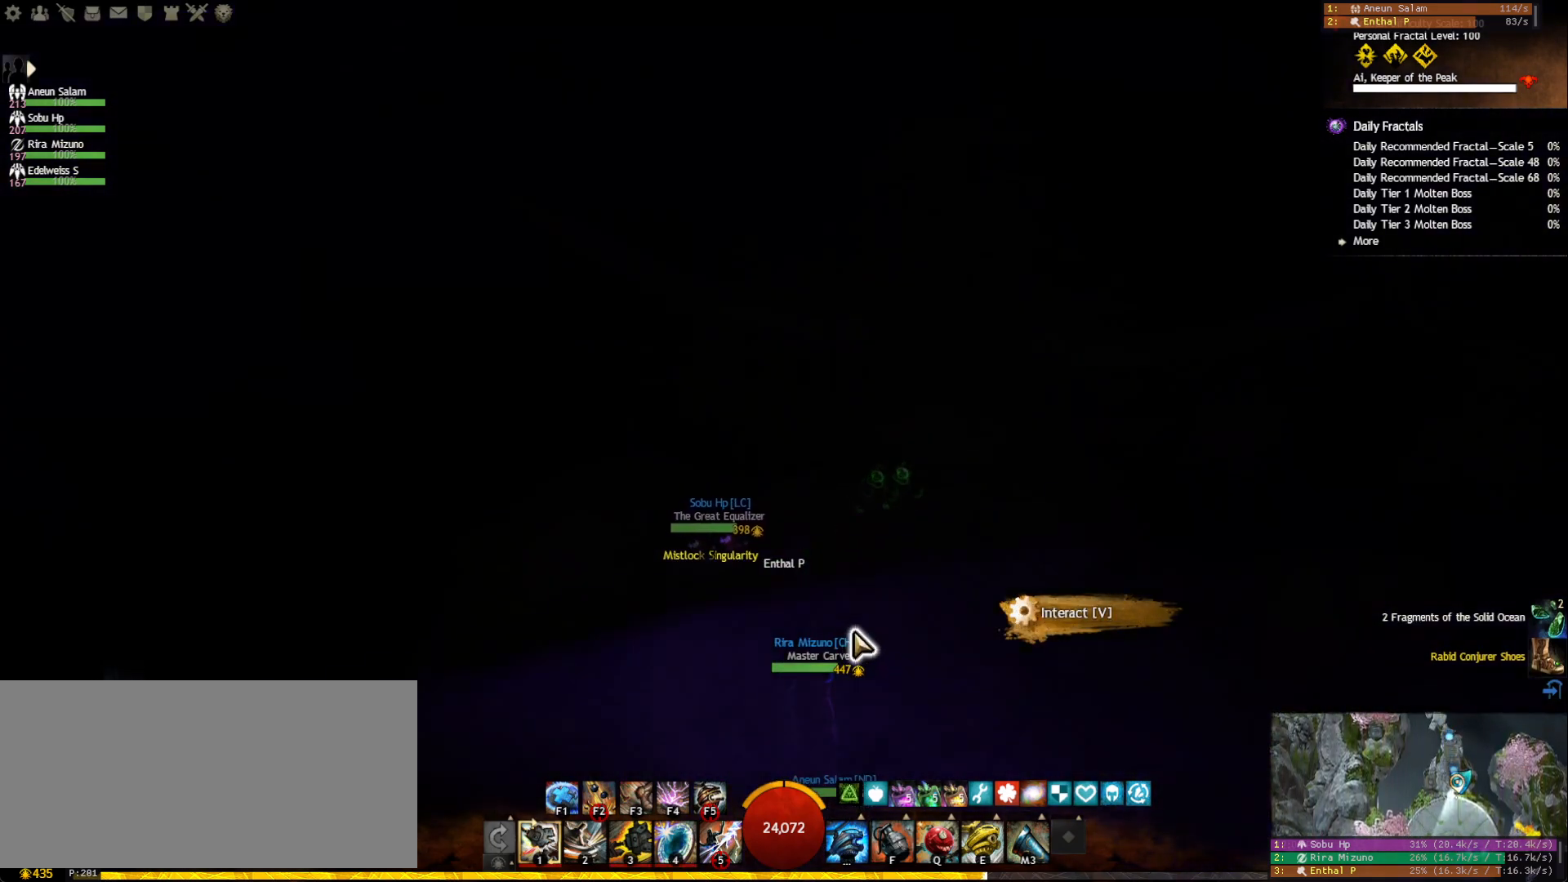
Gameplay with keyboard and mouse; each line is a JSON object with the keys and mouse buttons held at the frame after it. "events" lists presses ("down") and releases ("up") of "1", "2", "3", "4", "5", "a", "ctrl", "d", "e", "escape", "f", "f1", "f2", "f3", "f4", "f5", "q", "r", "s", "shift", "space", "tab", "tilde", "w", "mouse_left", "mouse_wheel", "mouse_right", "mouse_mb4" and "mouse_mb5" between this image and that frame as [ms after this image, input, new state], when the widget could be followed in between. "mouse_left", "mouse_wheel", "mouse_right", "mouse_mb4", "mouse_mb5" = the "left", "wheel", "right", "mb4", "mb5" buttons of the "mouse" list. No other keys are recorded. "wheel" means that the mouse wheel is clicked or scrolled. Mouse movement is not recorded.
{"keys": [], "mouse": [], "events": [[150, "mouse_wheel", "down"], [167, "mouse_wheel", "up"]]}
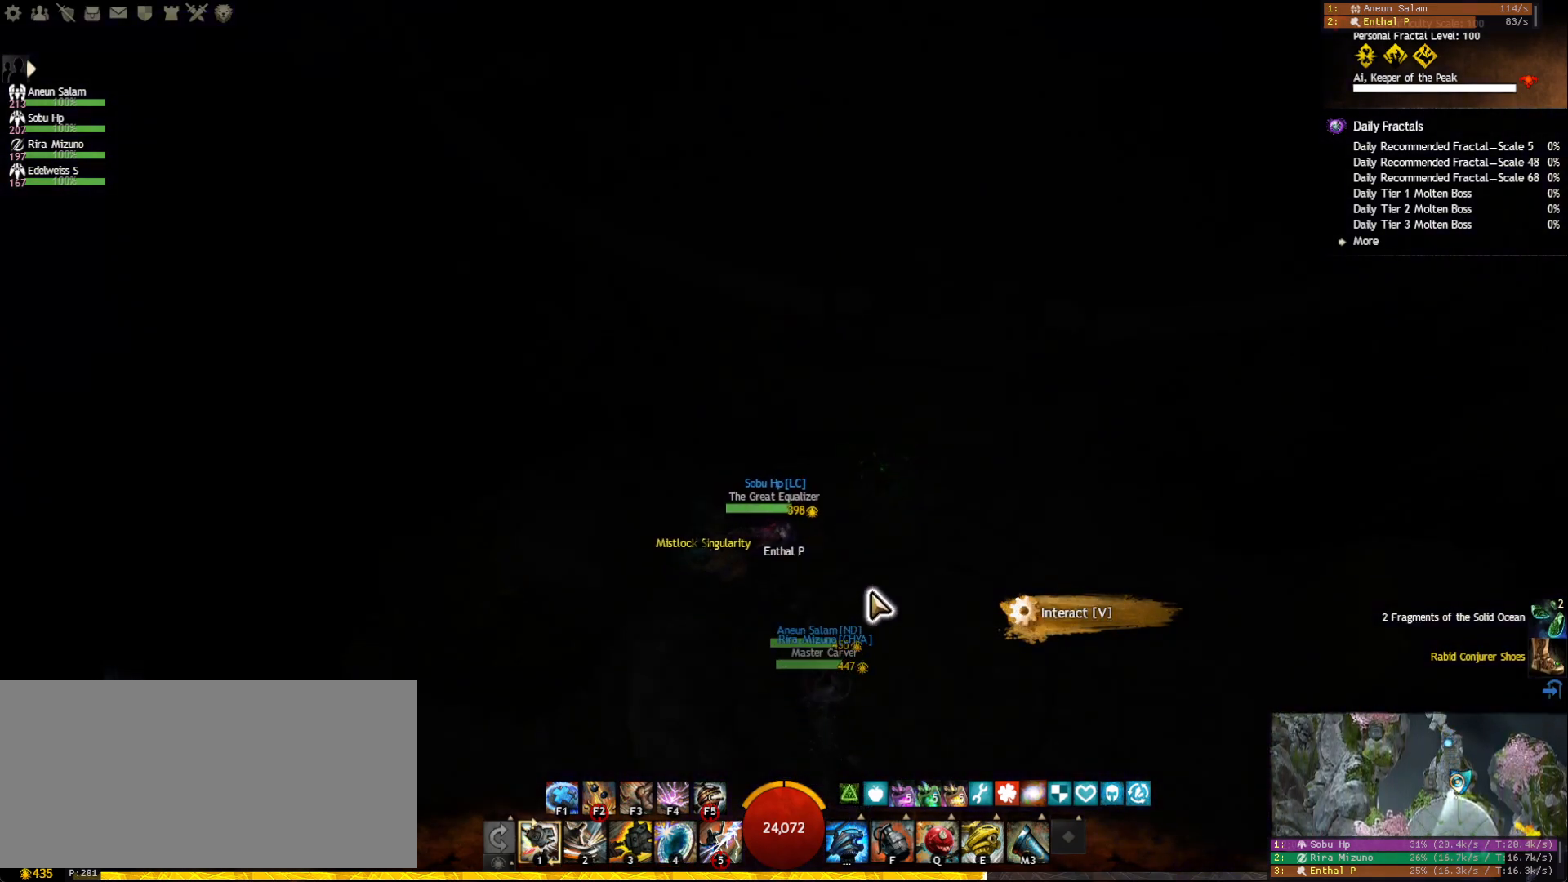
{"keys": ["d"], "mouse": [], "events": [[167, "mouse_right", "down"], [250, "mouse_right", "up"], [483, "d", "down"]]}
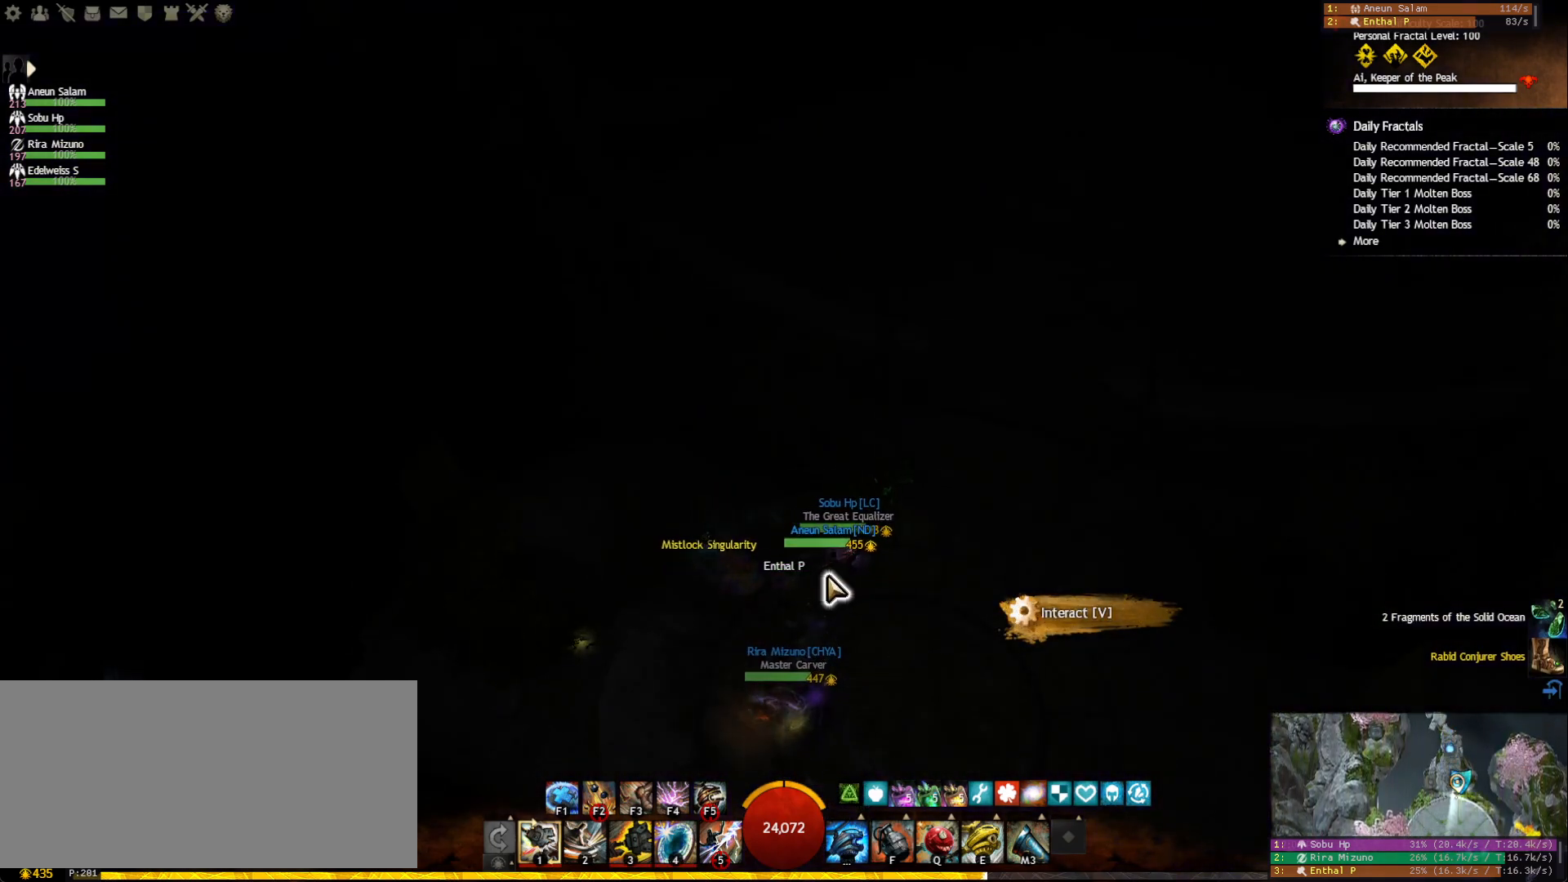
{"keys": [], "mouse": [], "events": [[250, "d", "up"], [300, "mouse_right", "down"], [417, "mouse_right", "up"]]}
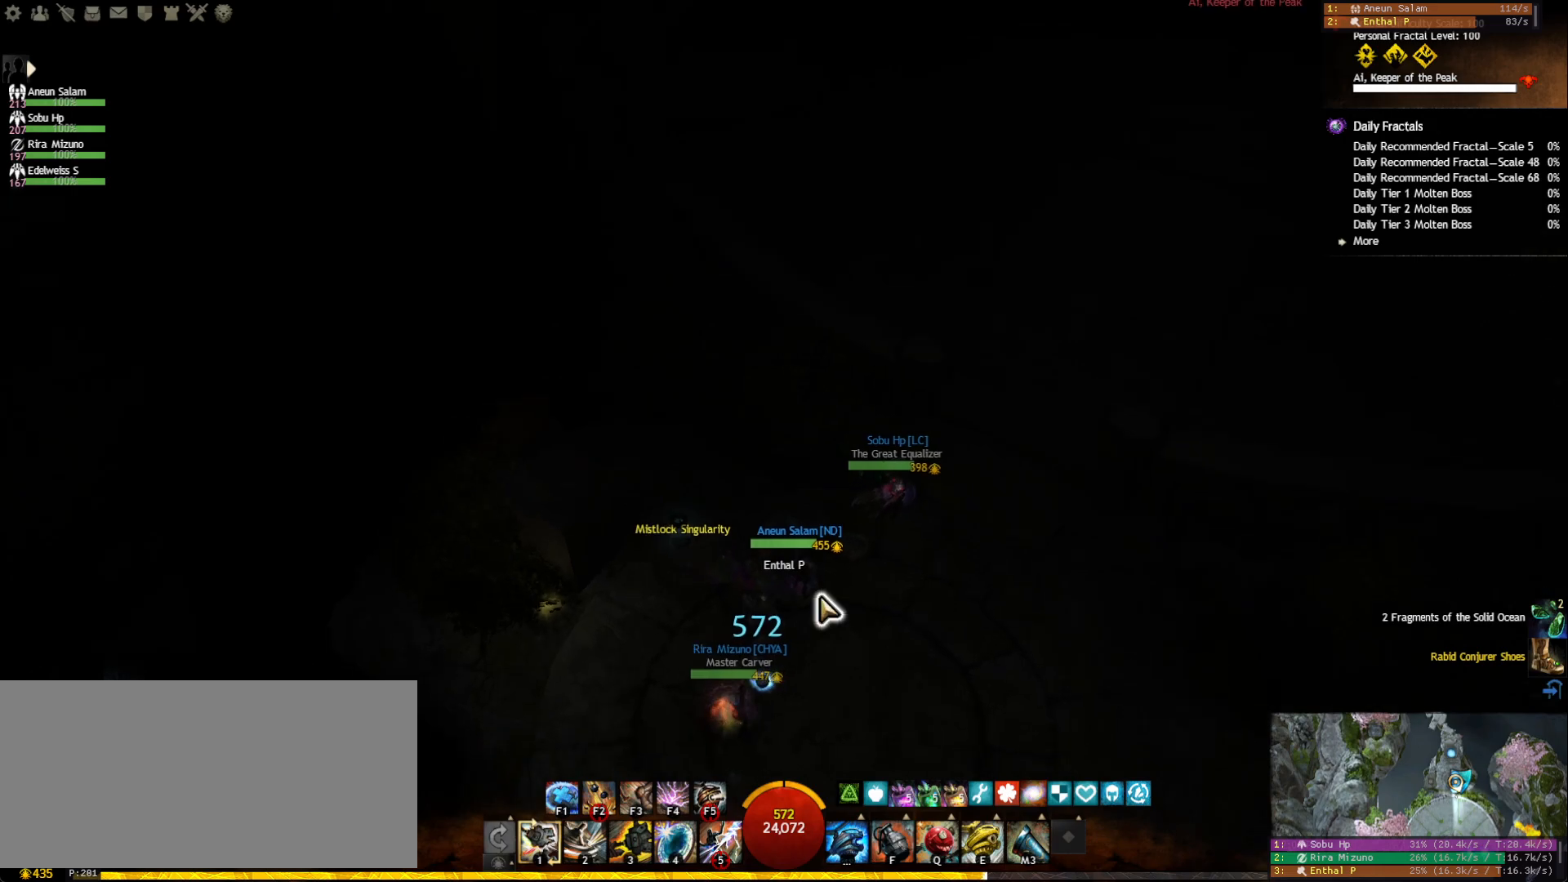
{"keys": [], "mouse": [], "events": []}
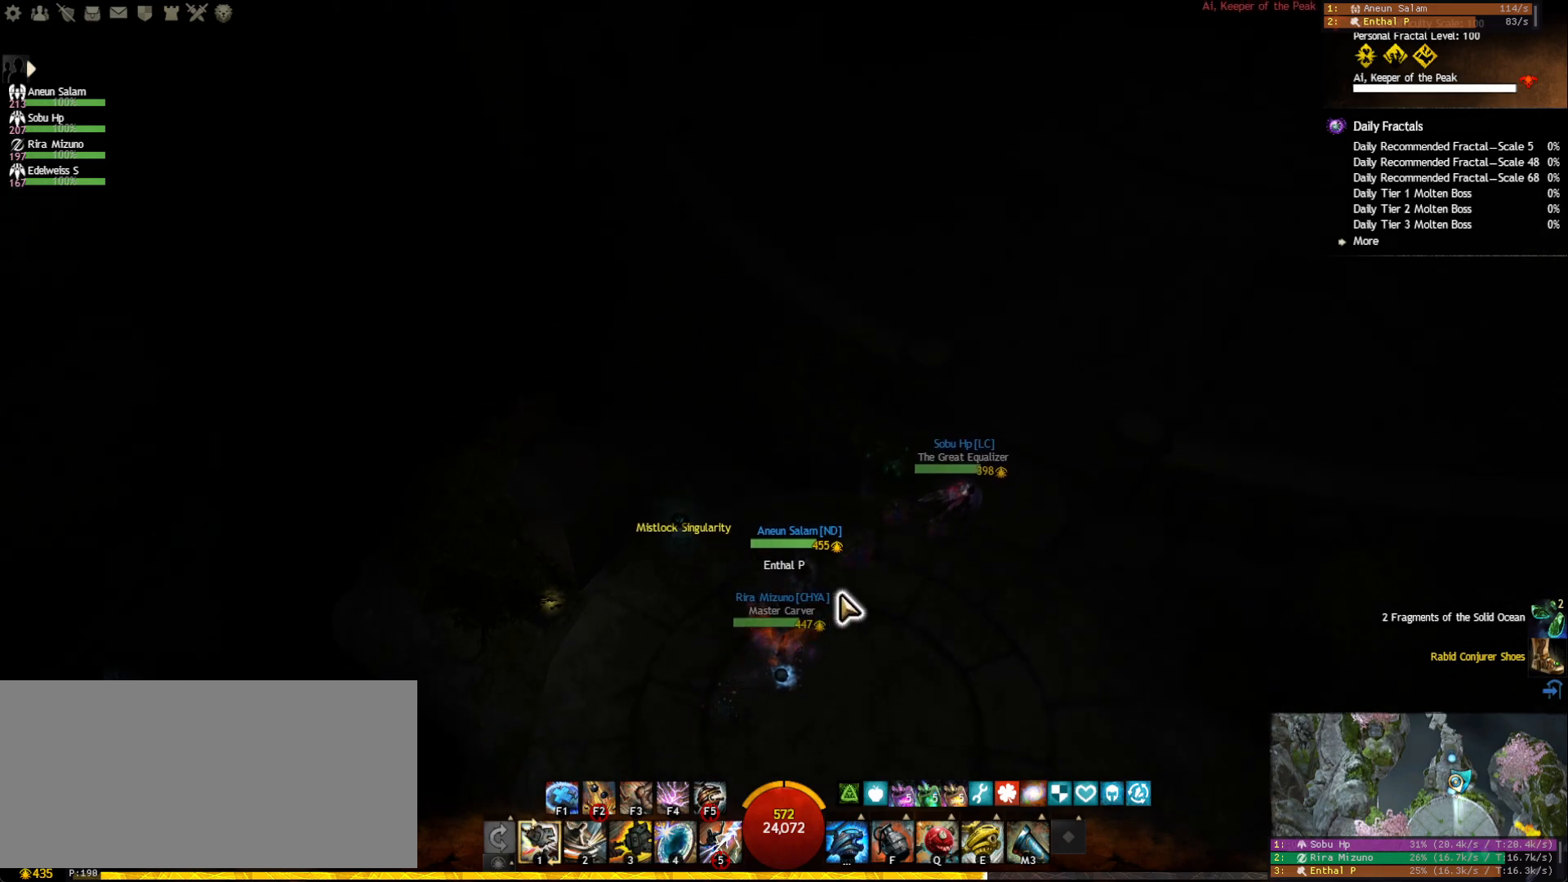
{"keys": [], "mouse": [], "events": []}
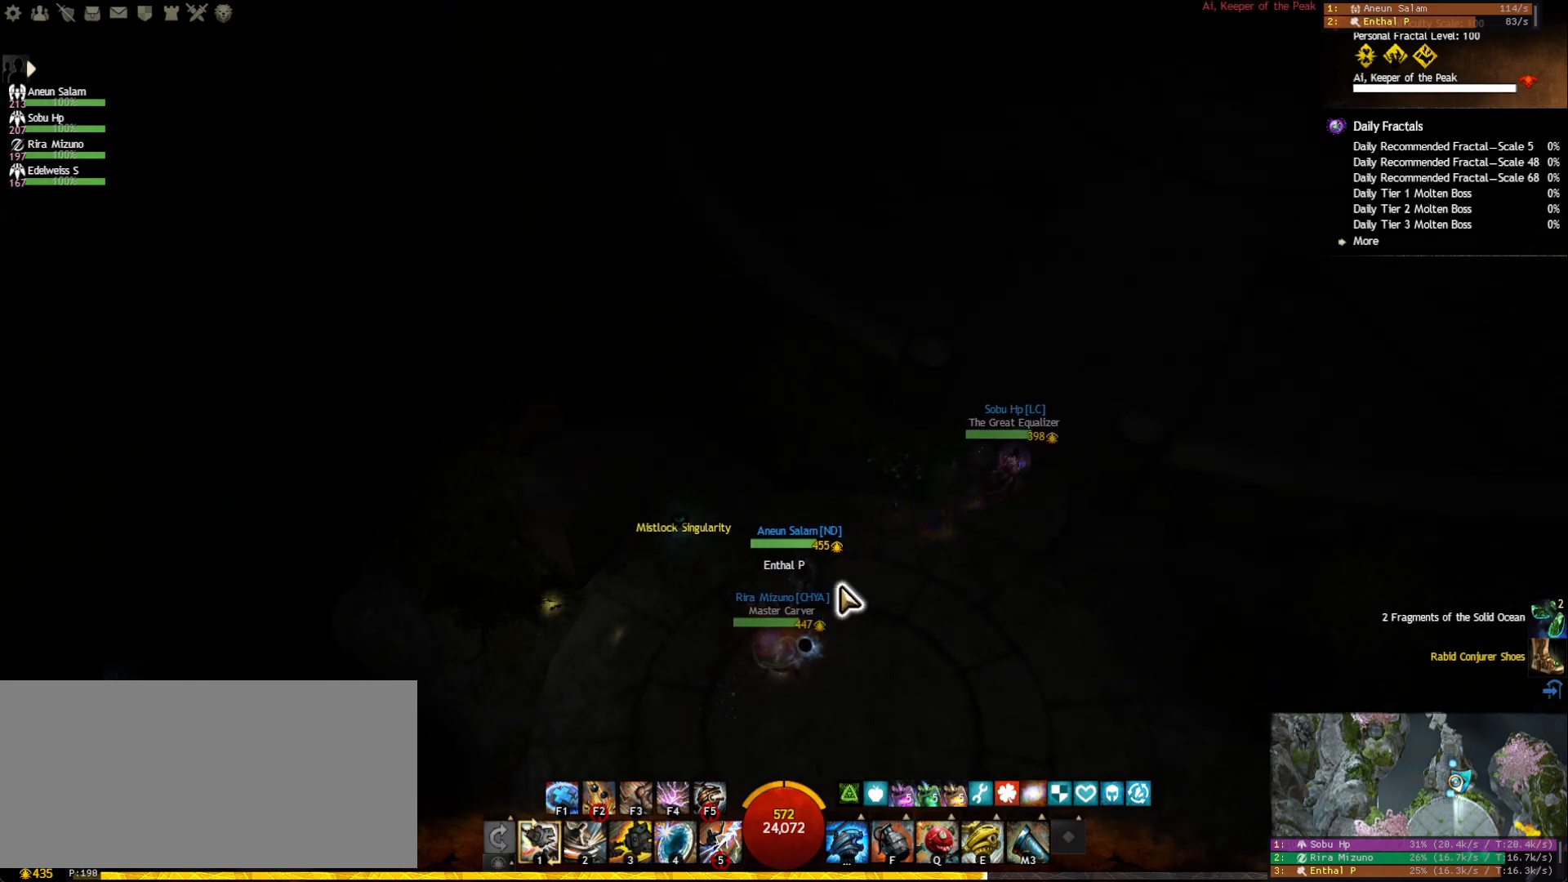
{"keys": [], "mouse": [], "events": []}
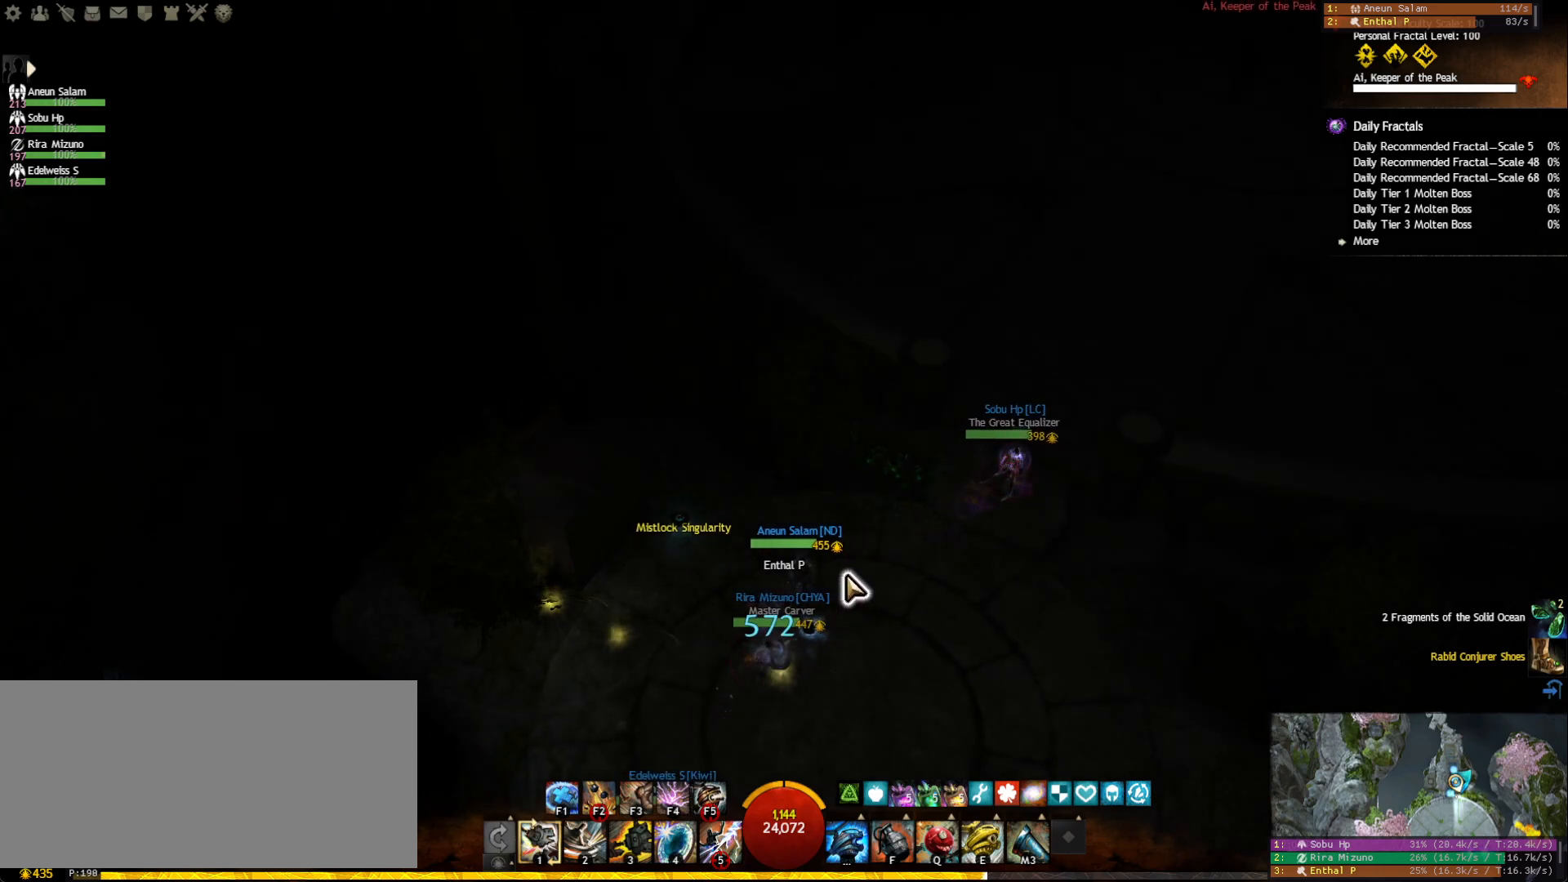
{"keys": [], "mouse": [], "events": []}
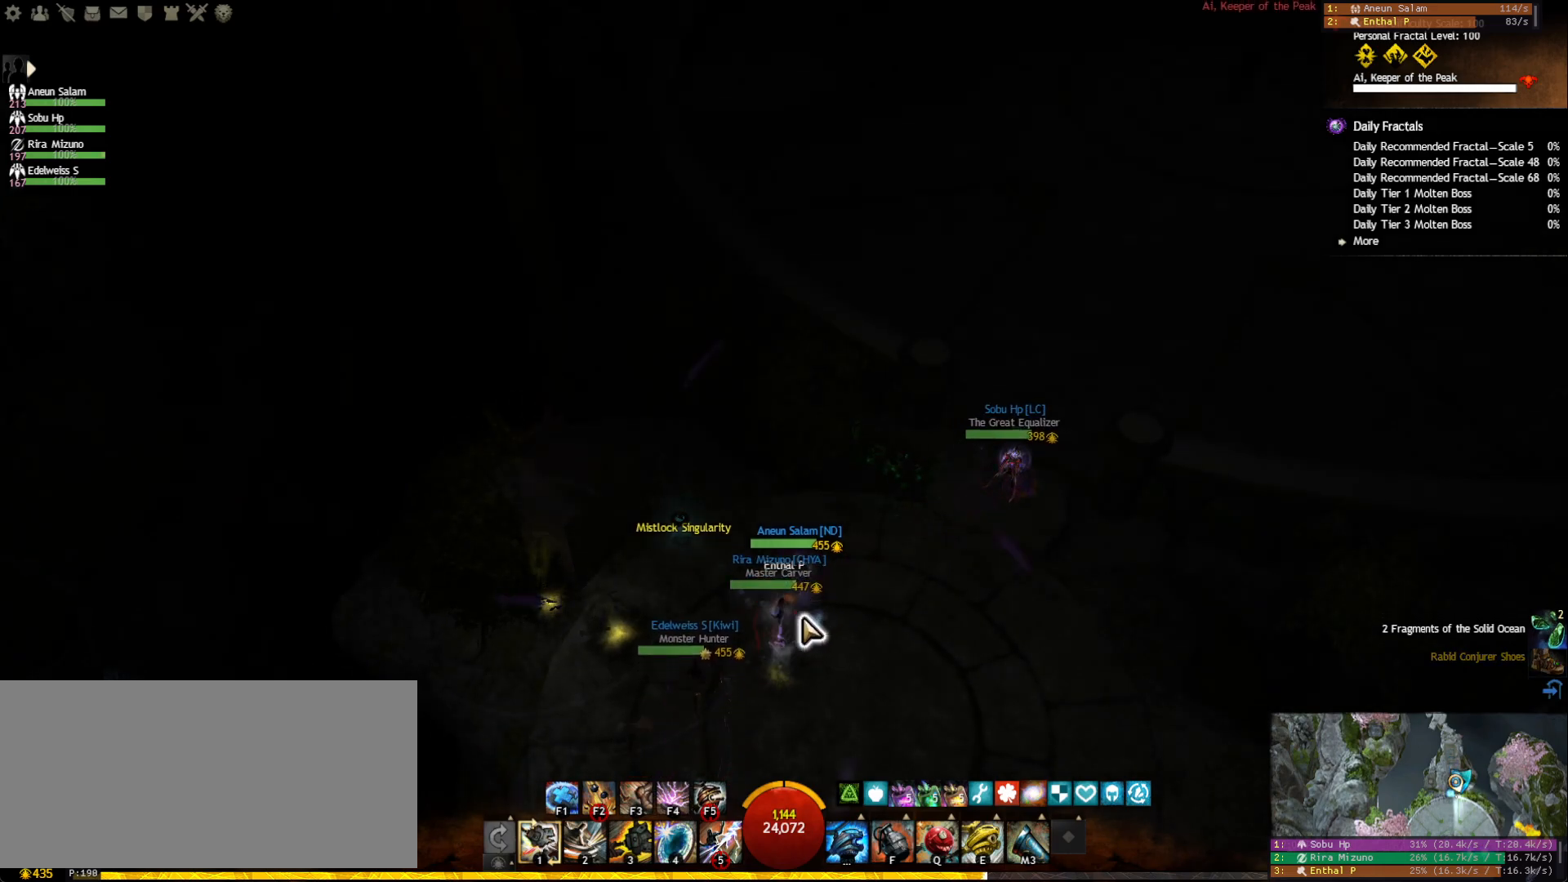
{"keys": [], "mouse": [], "events": []}
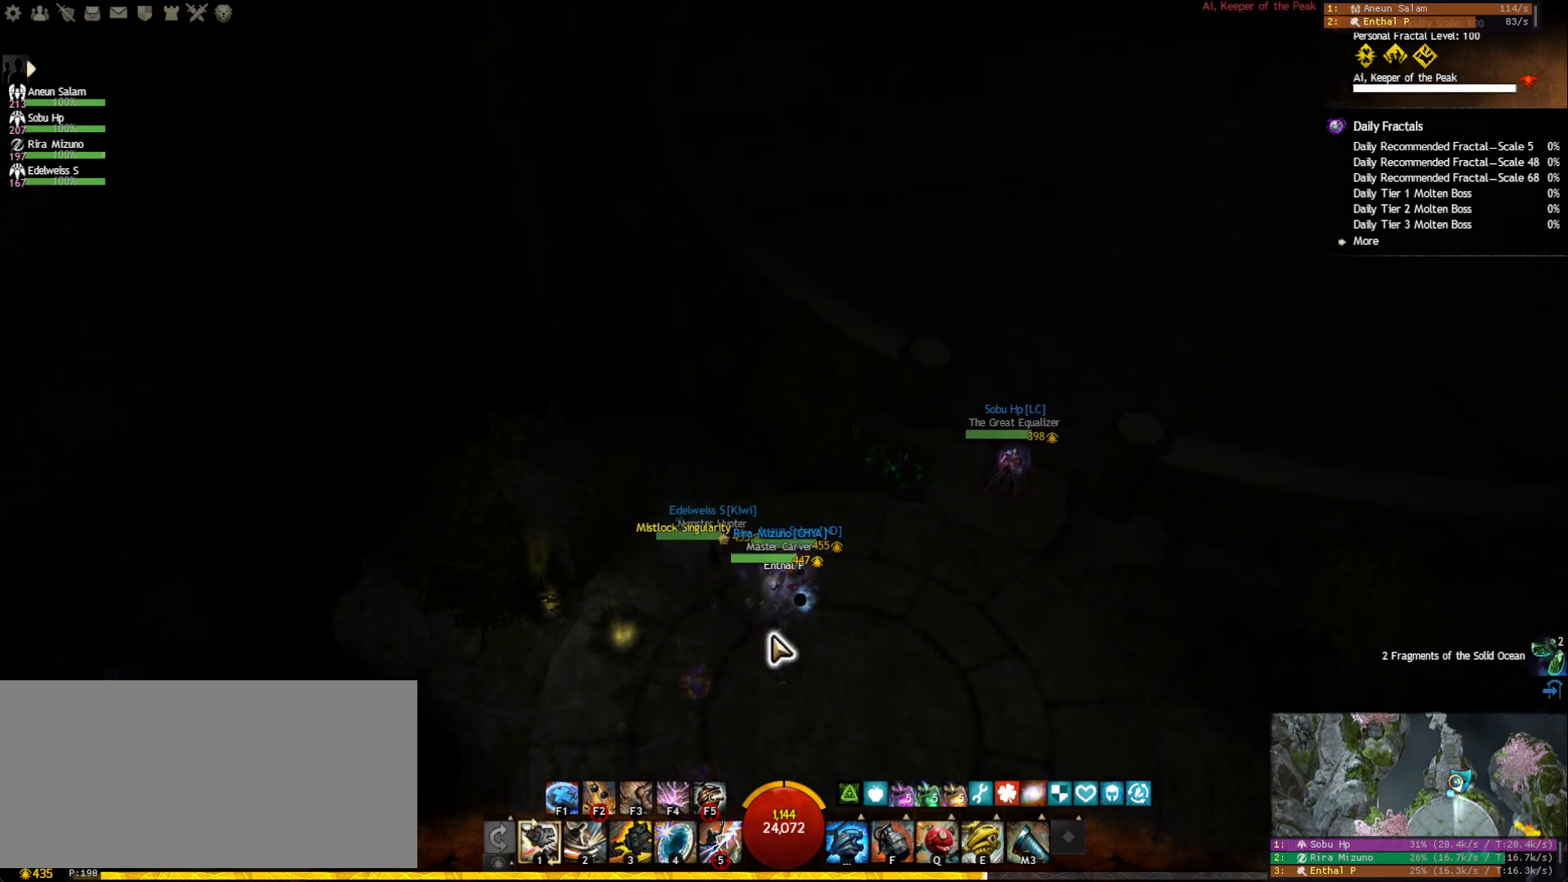
{"keys": [], "mouse": [], "events": []}
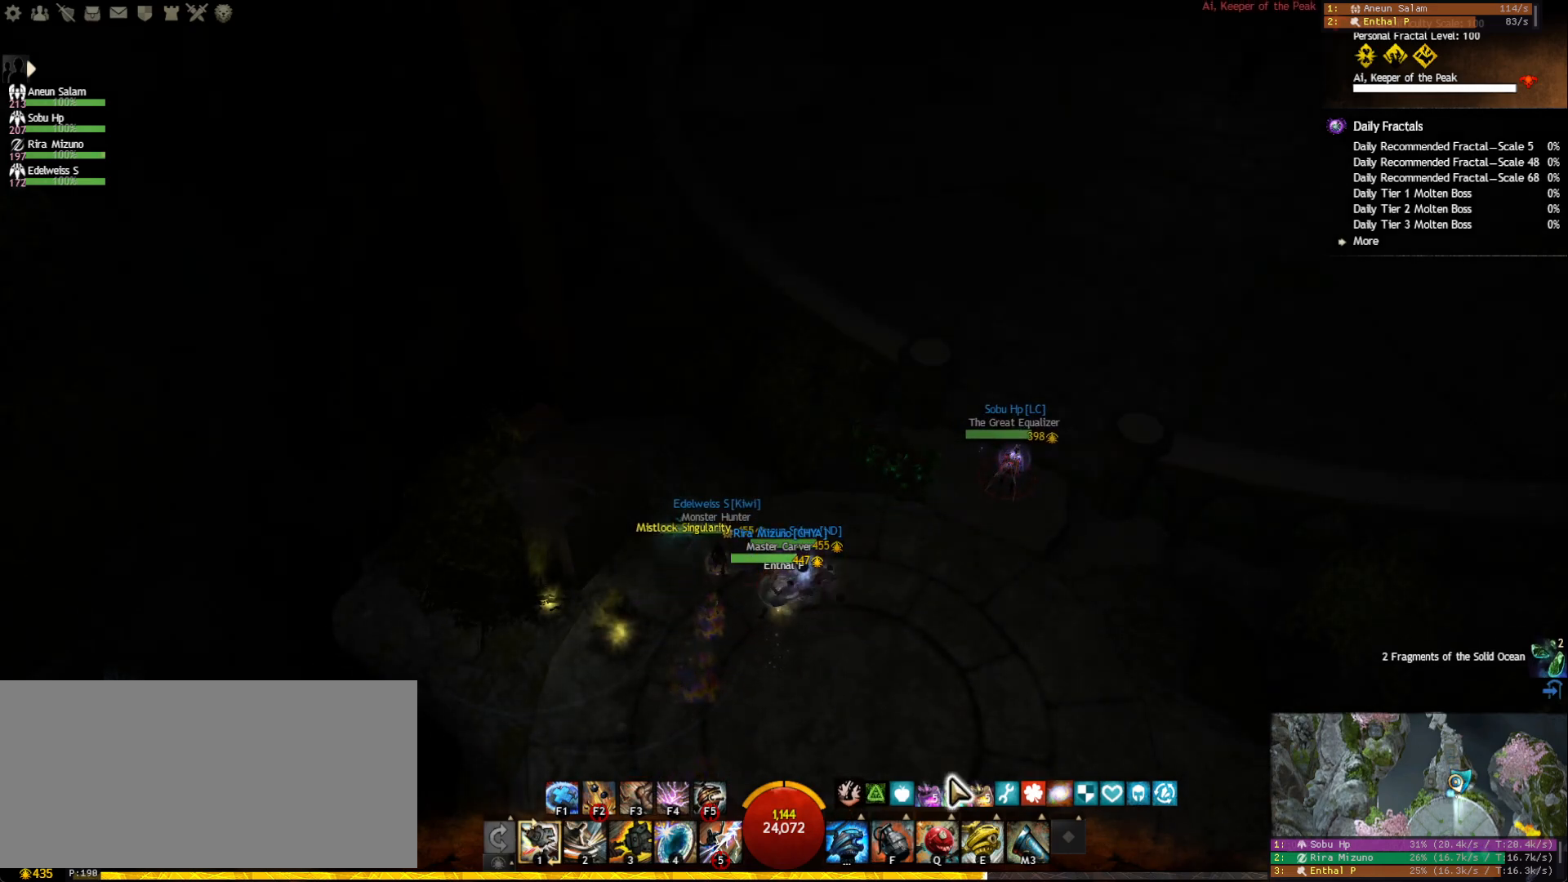
{"keys": [], "mouse": [], "events": [[283, "mouse_right", "down"], [367, "mouse_right", "up"]]}
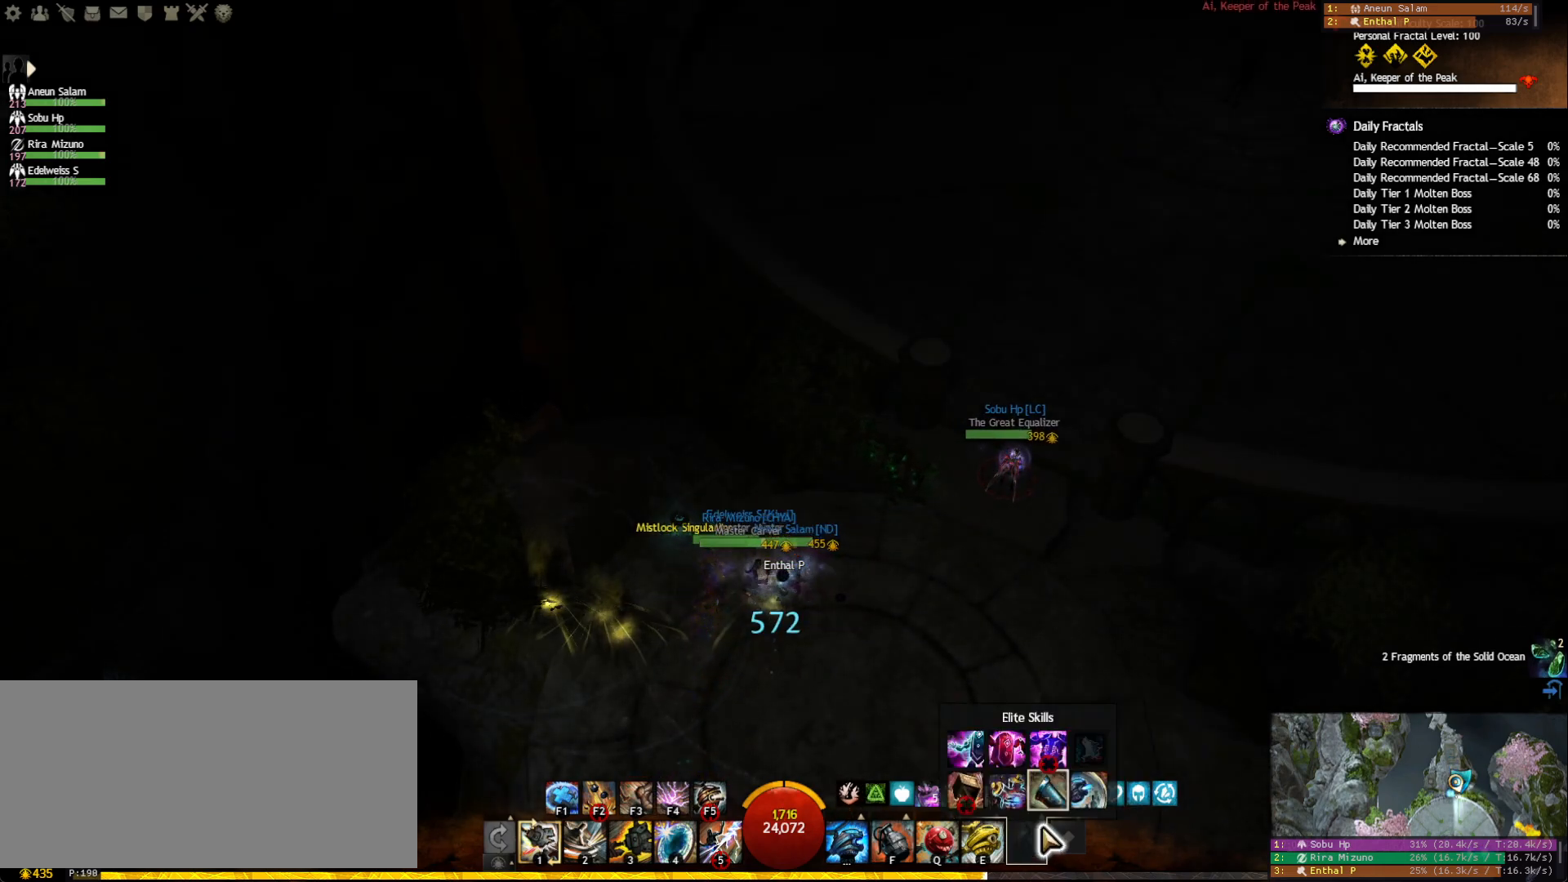
{"keys": [], "mouse": [], "events": [[383, "mouse_left", "down"], [483, "mouse_left", "up"]]}
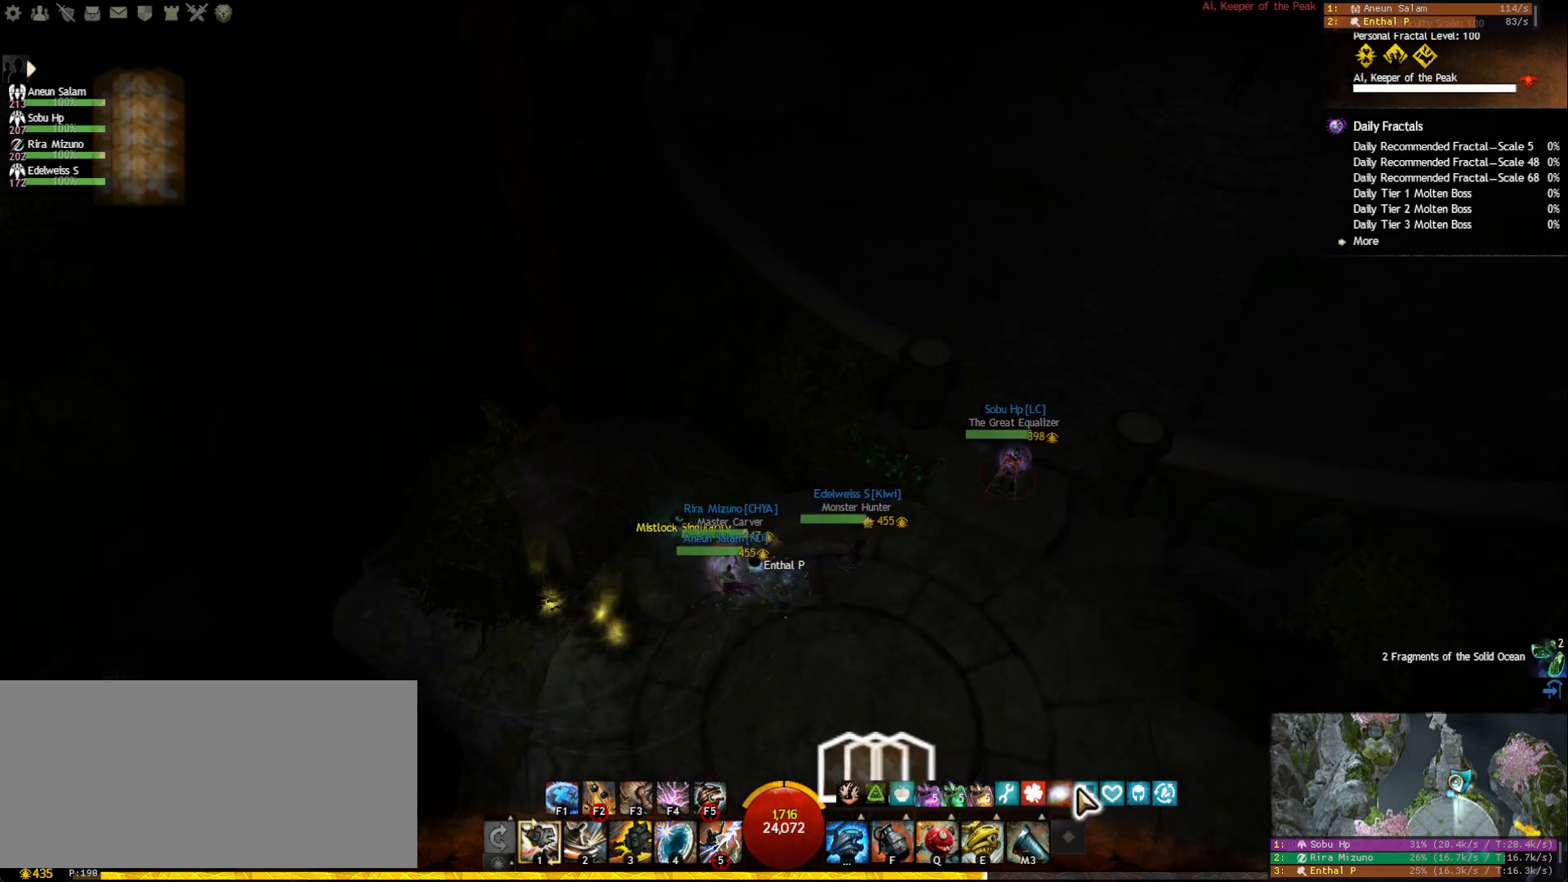
{"keys": [], "mouse": [], "events": []}
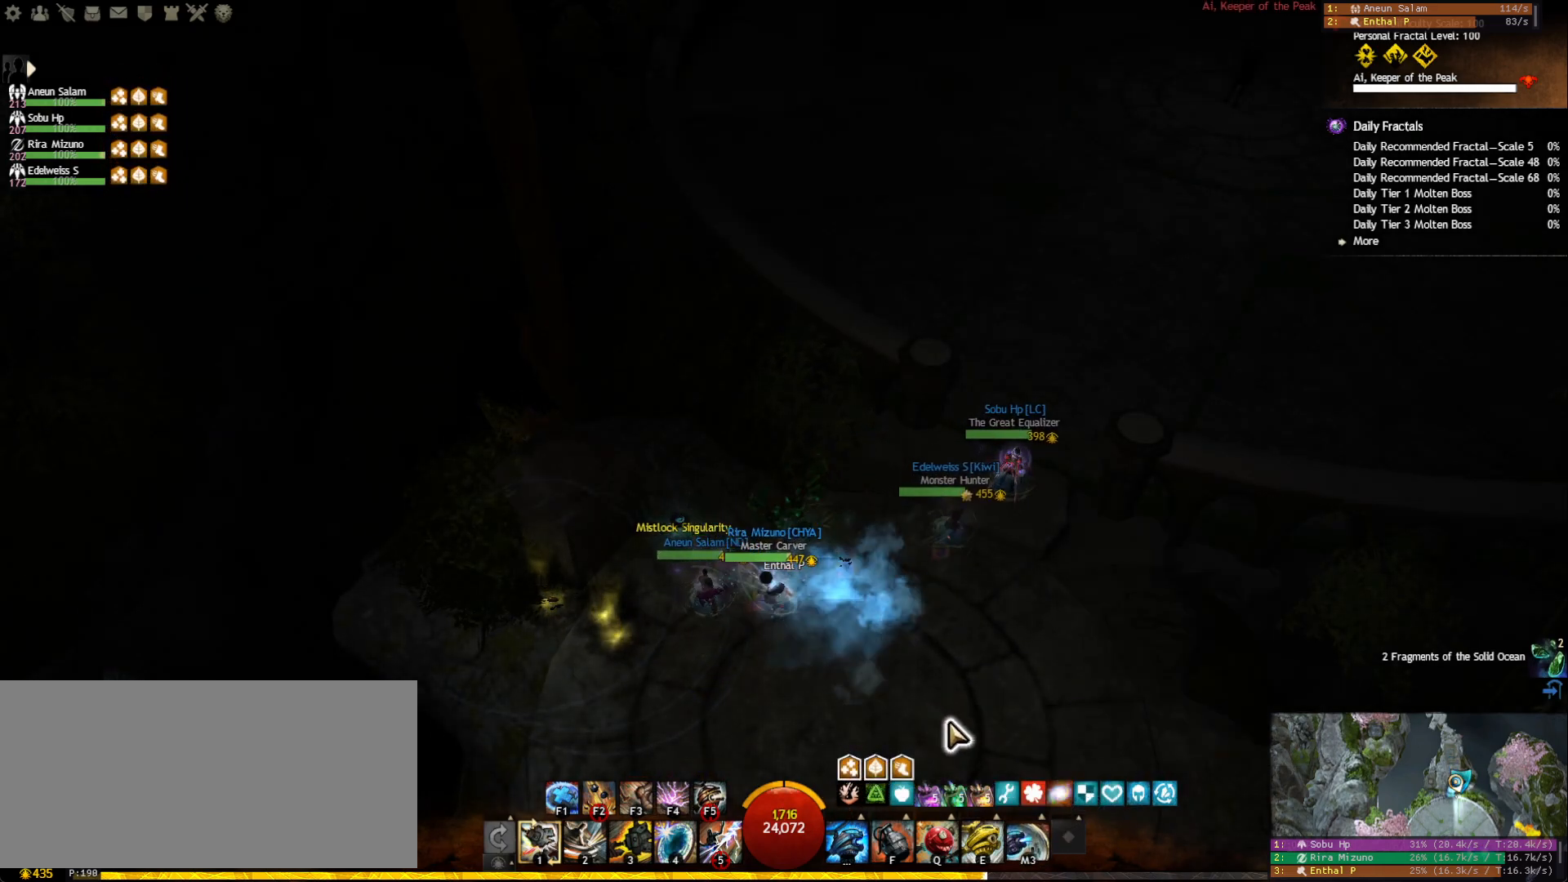
{"keys": [], "mouse": ["right"], "events": [[450, "mouse_right", "down"]]}
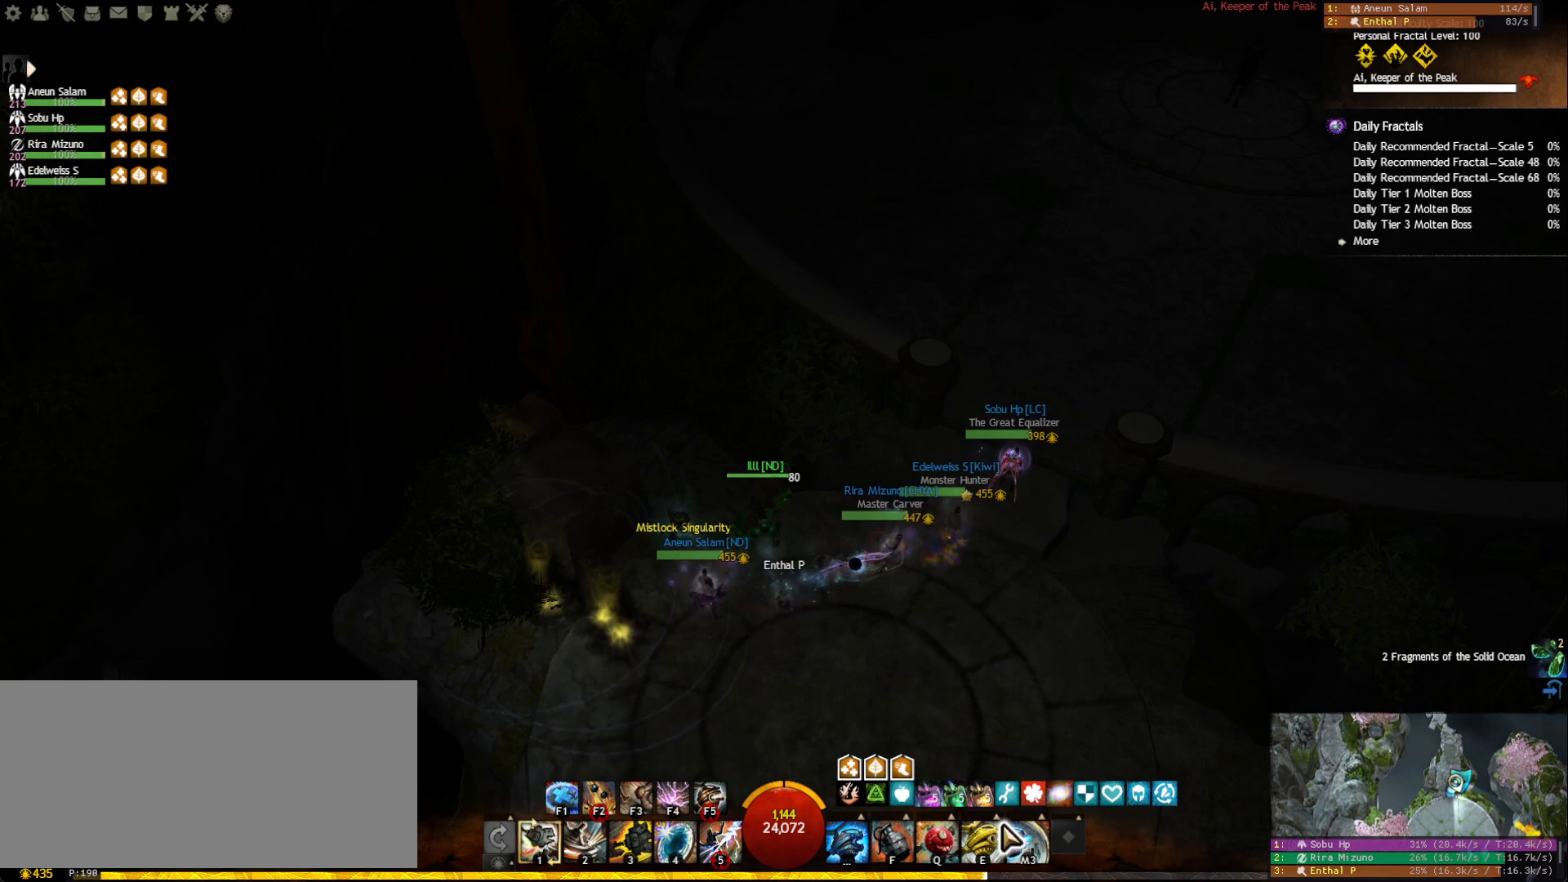
{"keys": [], "mouse": [], "events": [[17, "mouse_right", "up"], [167, "mouse_right", "down"], [267, "mouse_right", "up"]]}
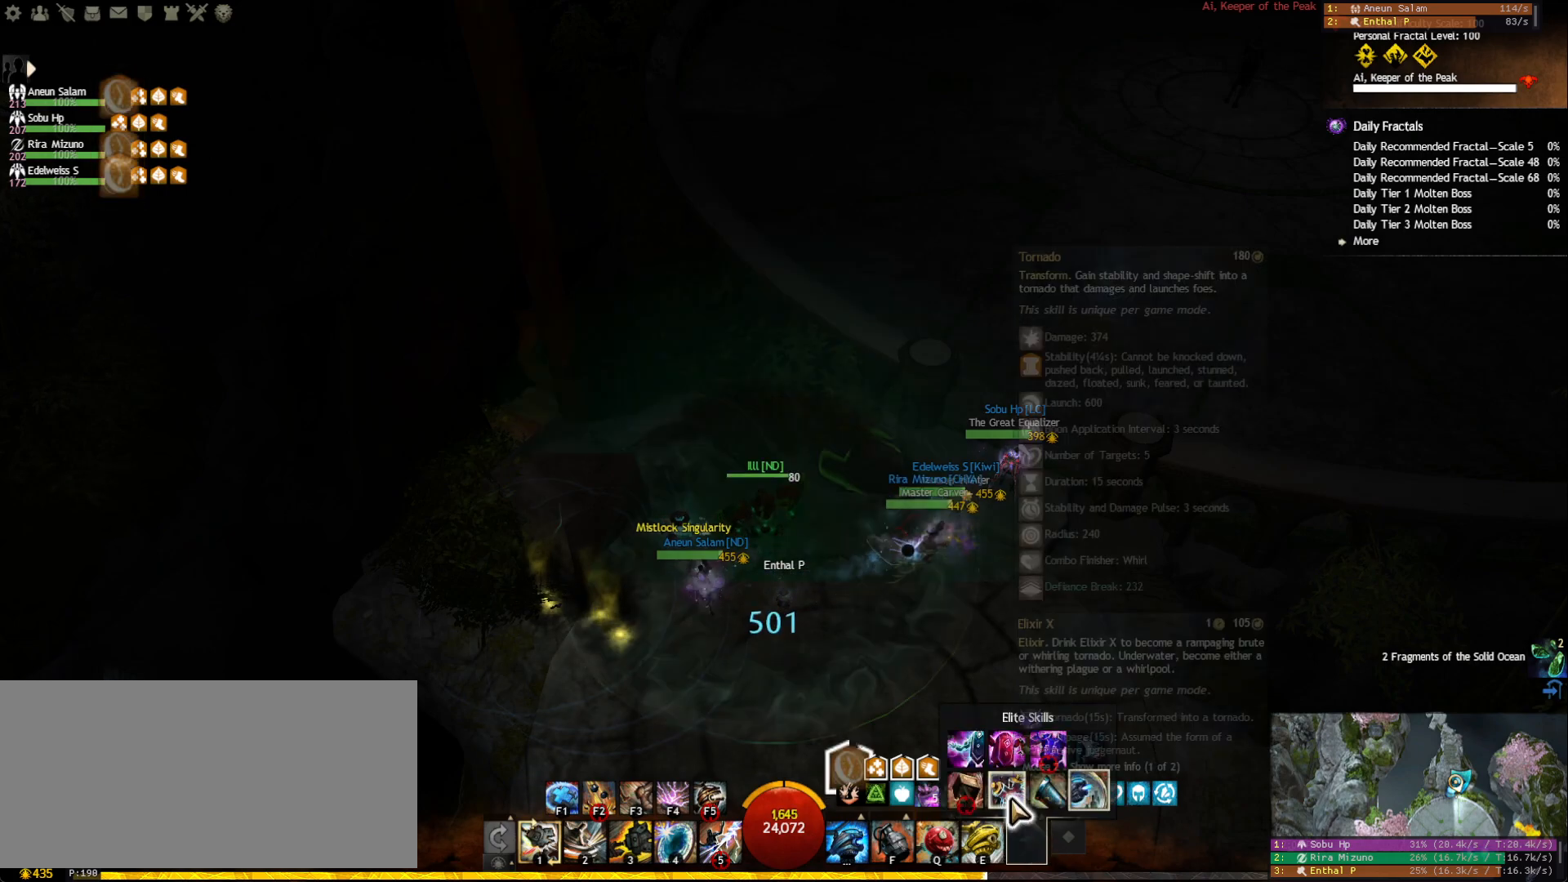
{"keys": [], "mouse": ["left"], "events": [[483, "mouse_left", "down"]]}
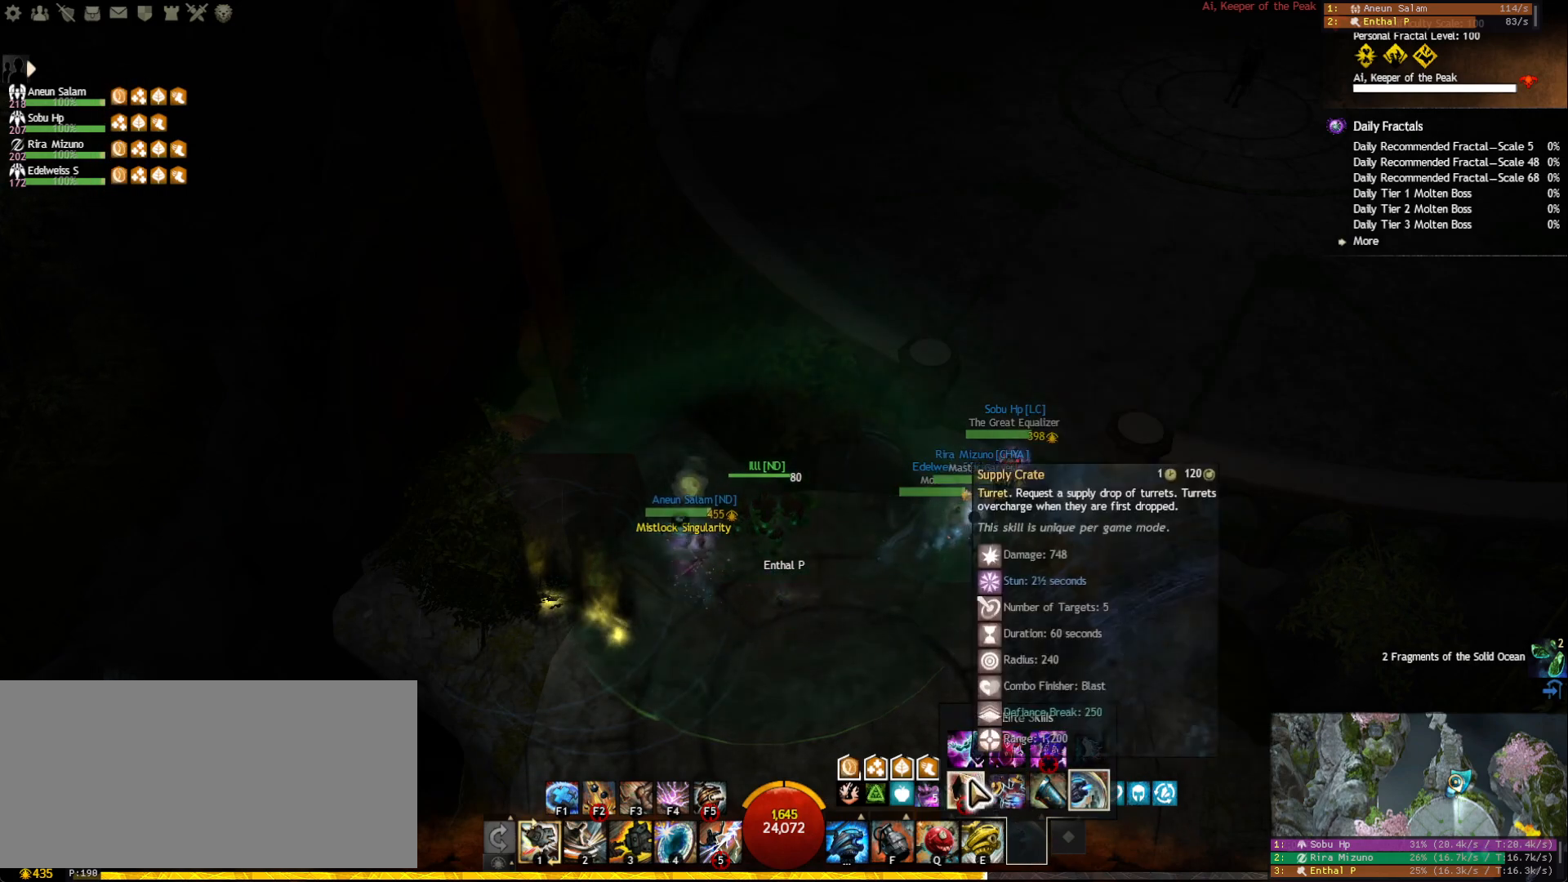
{"keys": [], "mouse": [], "events": [[67, "mouse_left", "up"], [117, "d", "down"], [317, "mouse_right", "down"], [367, "d", "up"], [433, "mouse_right", "up"]]}
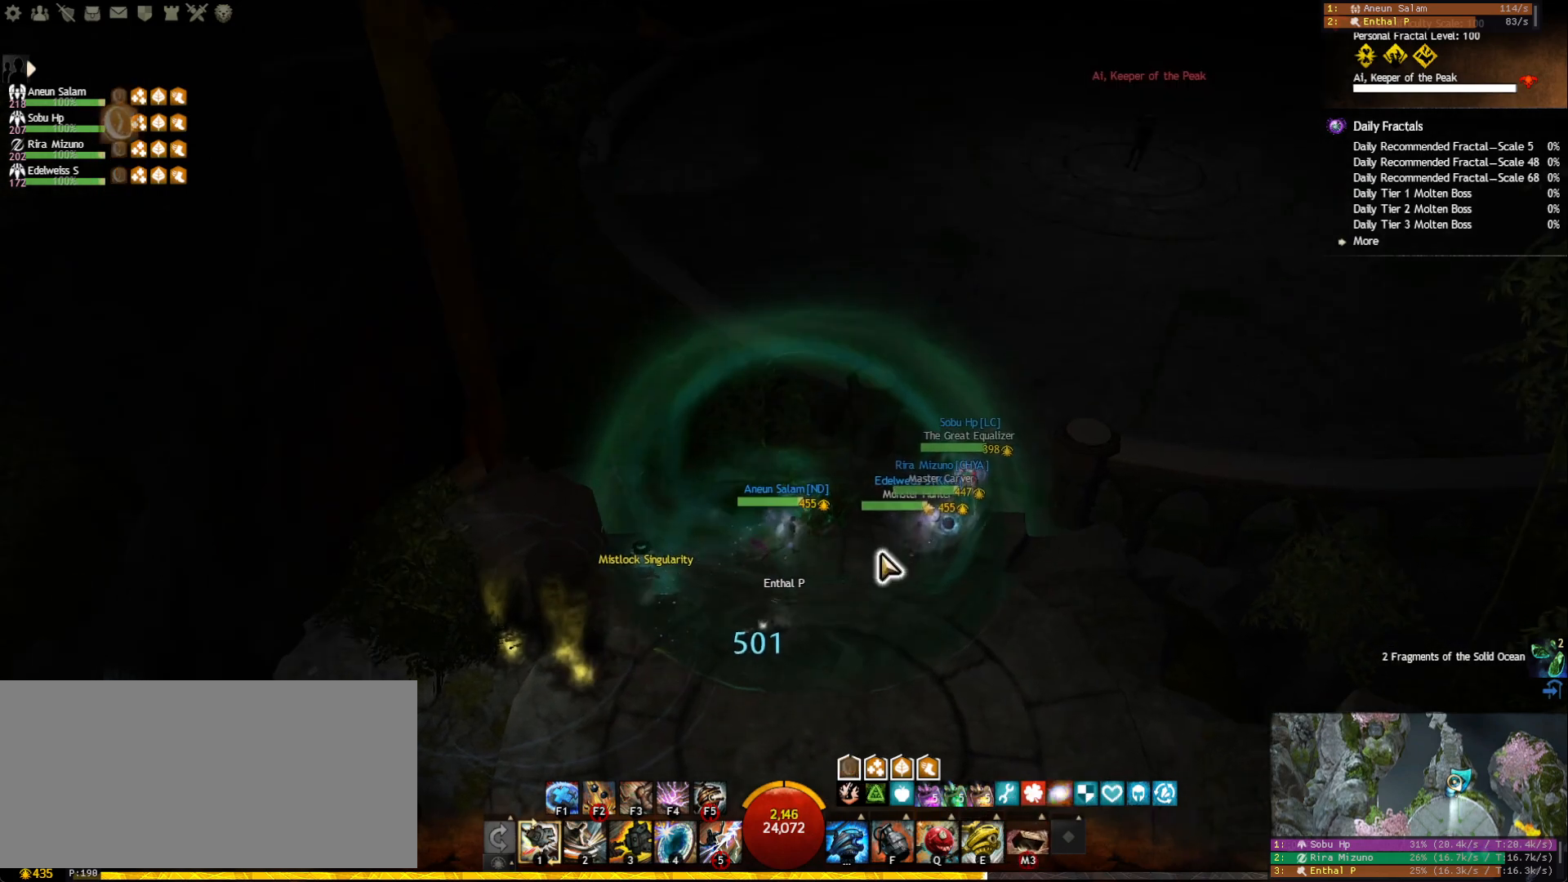
{"keys": ["f5"], "mouse": [], "events": [[150, "f5", "down"], [217, "f5", "up"], [333, "mouse_right", "down"], [417, "f5", "down"], [417, "mouse_right", "up"]]}
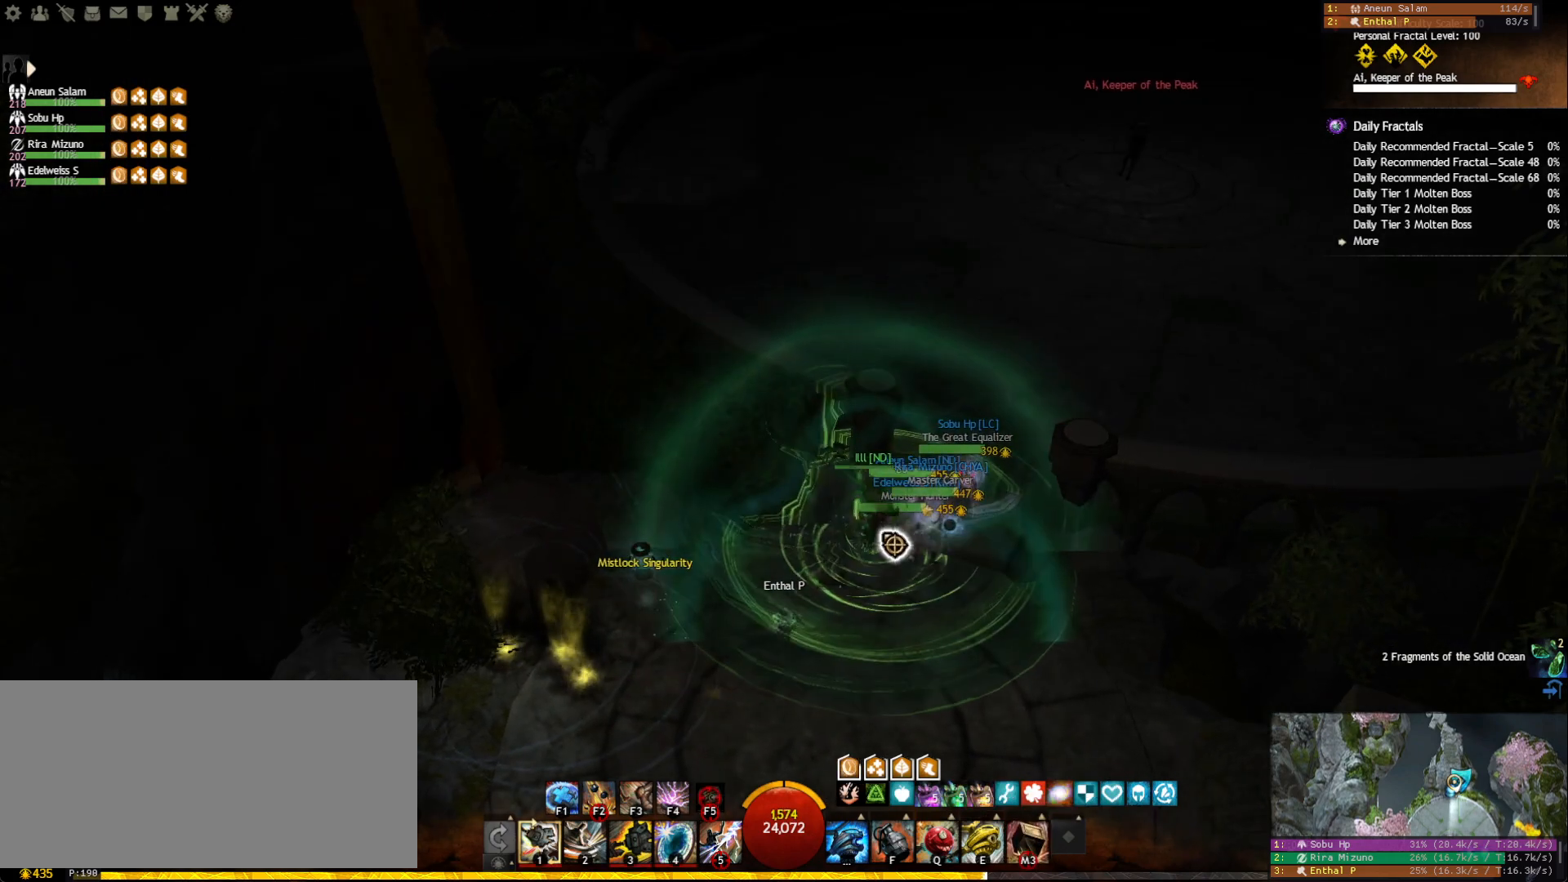
{"keys": [], "mouse": [], "events": [[67, "f5", "up"], [100, "mouse_right", "down"], [233, "mouse_right", "up"], [250, "f3", "down"], [333, "f3", "up"], [417, "mouse_right", "down"], [500, "mouse_right", "up"]]}
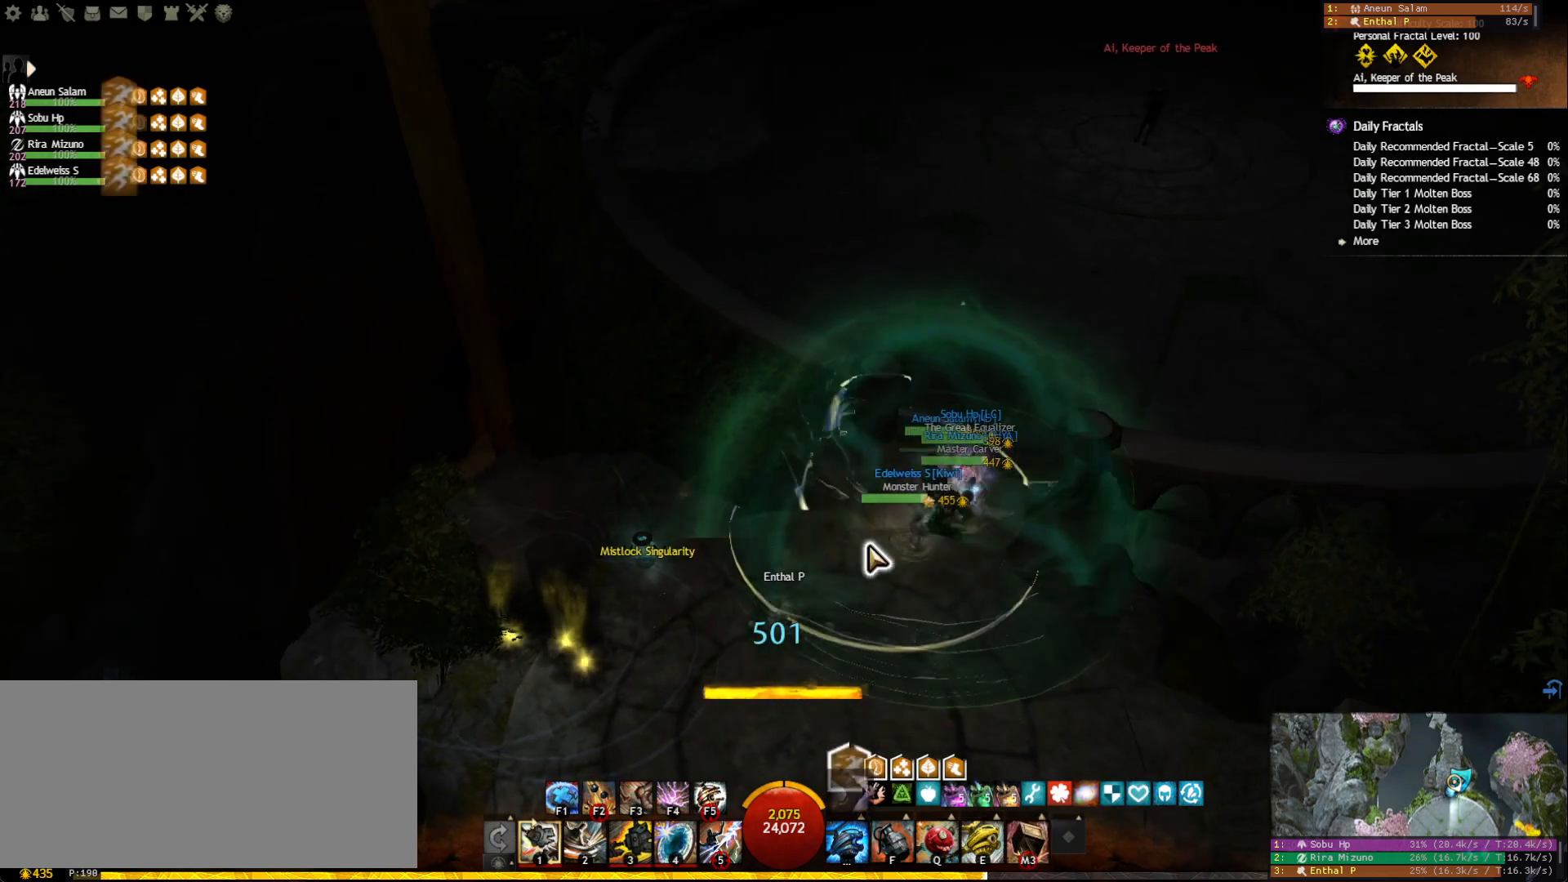
{"keys": [], "mouse": ["right"], "events": [[67, "q", "down"], [150, "q", "up"], [183, "q", "down"], [300, "mouse_right", "down"], [300, "q", "up"], [383, "mouse_right", "up"], [450, "mouse_right", "down"]]}
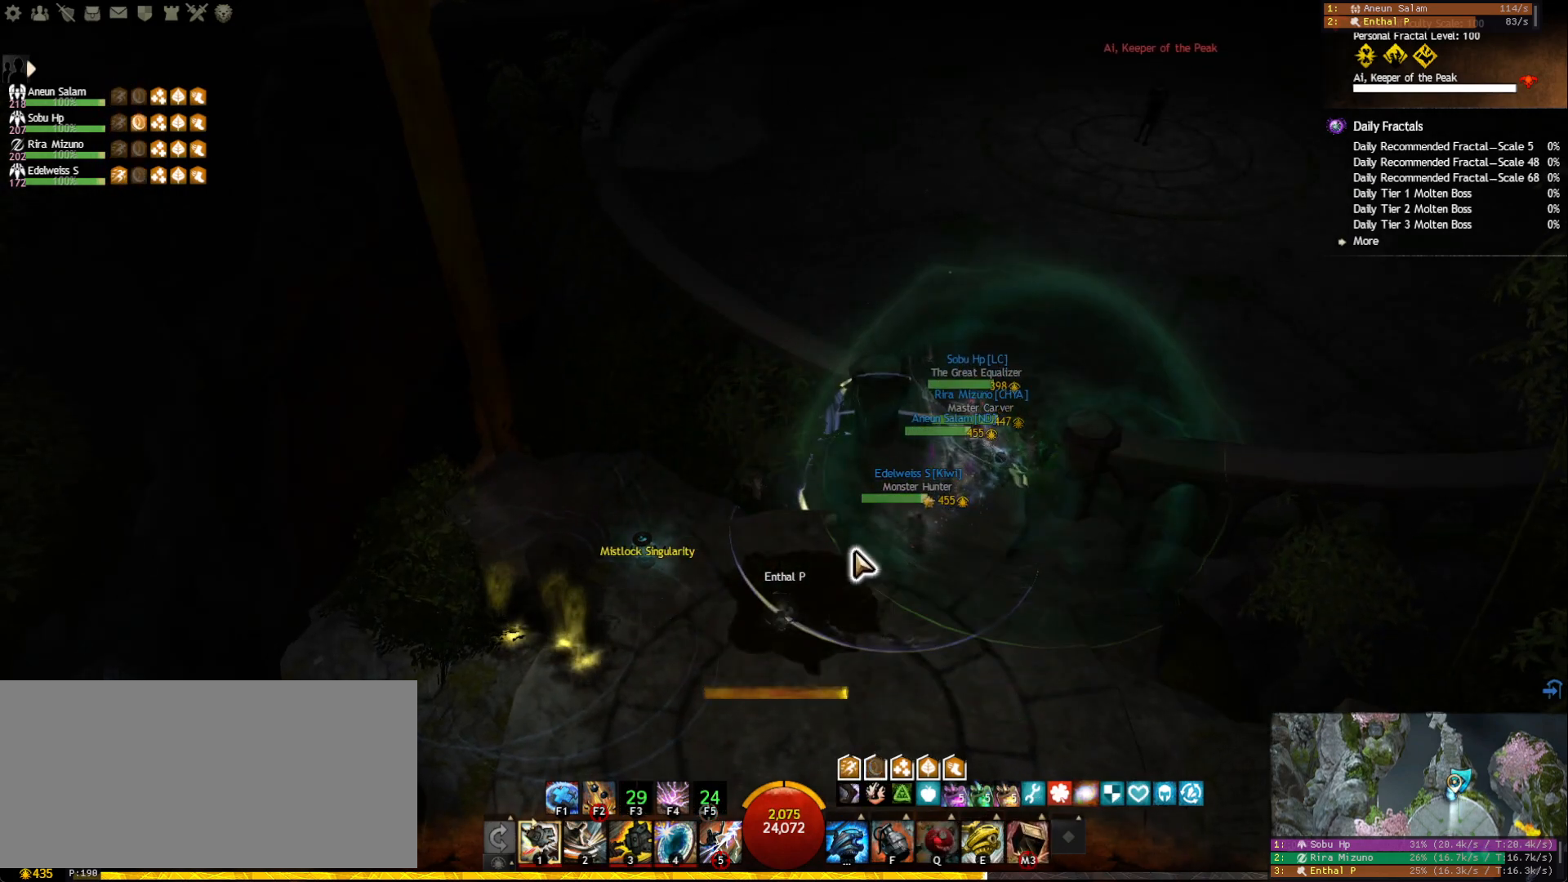
{"keys": ["a"], "mouse": ["right"], "events": [[67, "mouse_left", "down"], [100, "a", "down"], [167, "mouse_left", "up"], [200, "mouse_right", "up"], [500, "mouse_right", "down"]]}
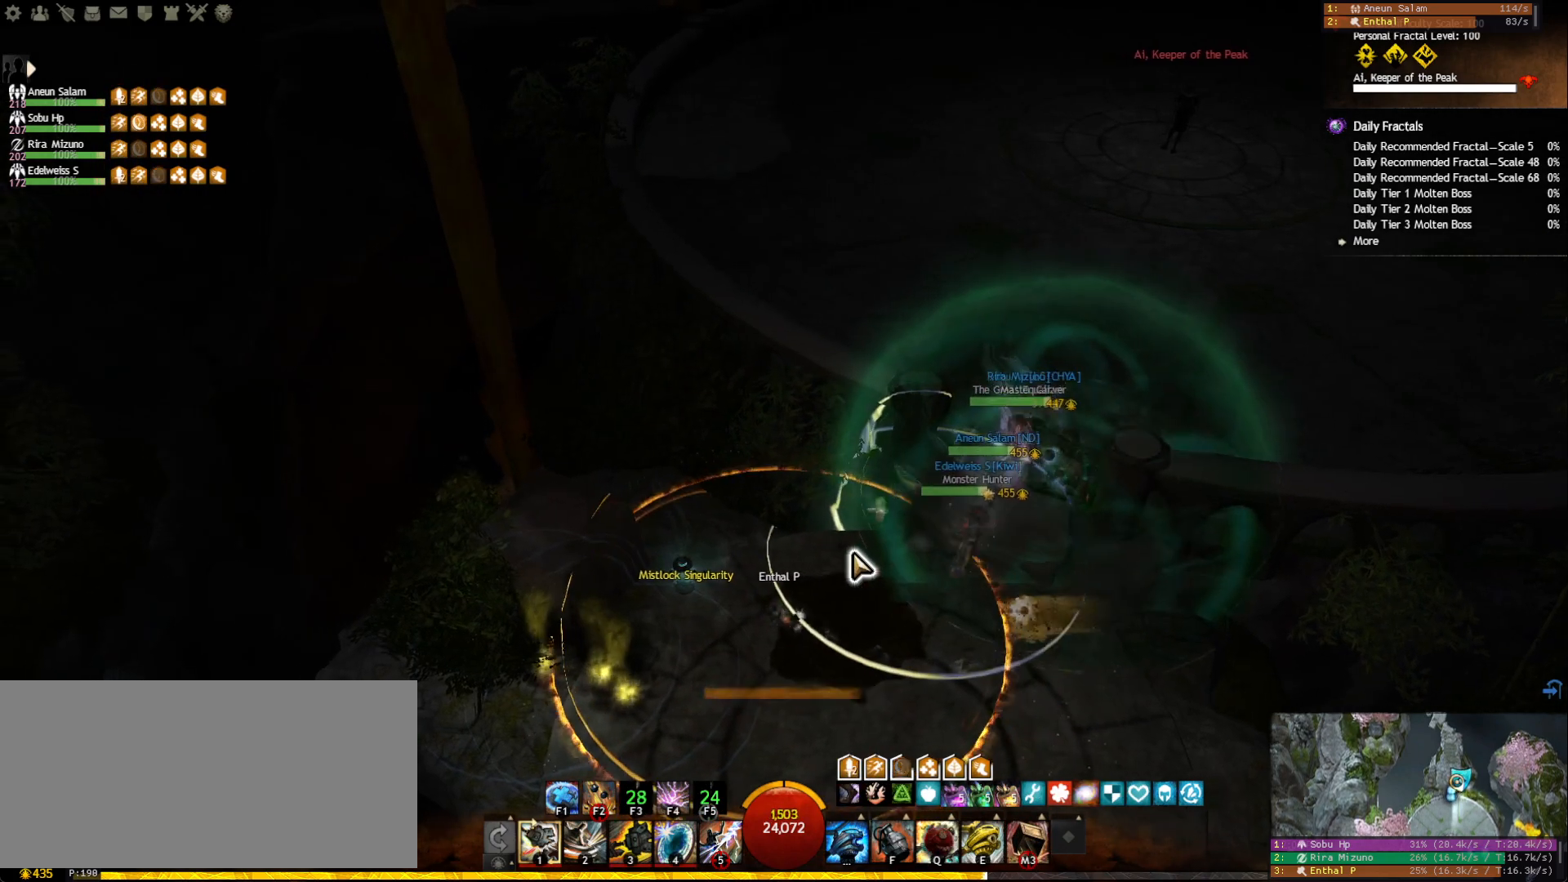
{"keys": ["w"], "mouse": [], "events": [[267, "a", "up"], [317, "w", "down"], [450, "mouse_right", "up"]]}
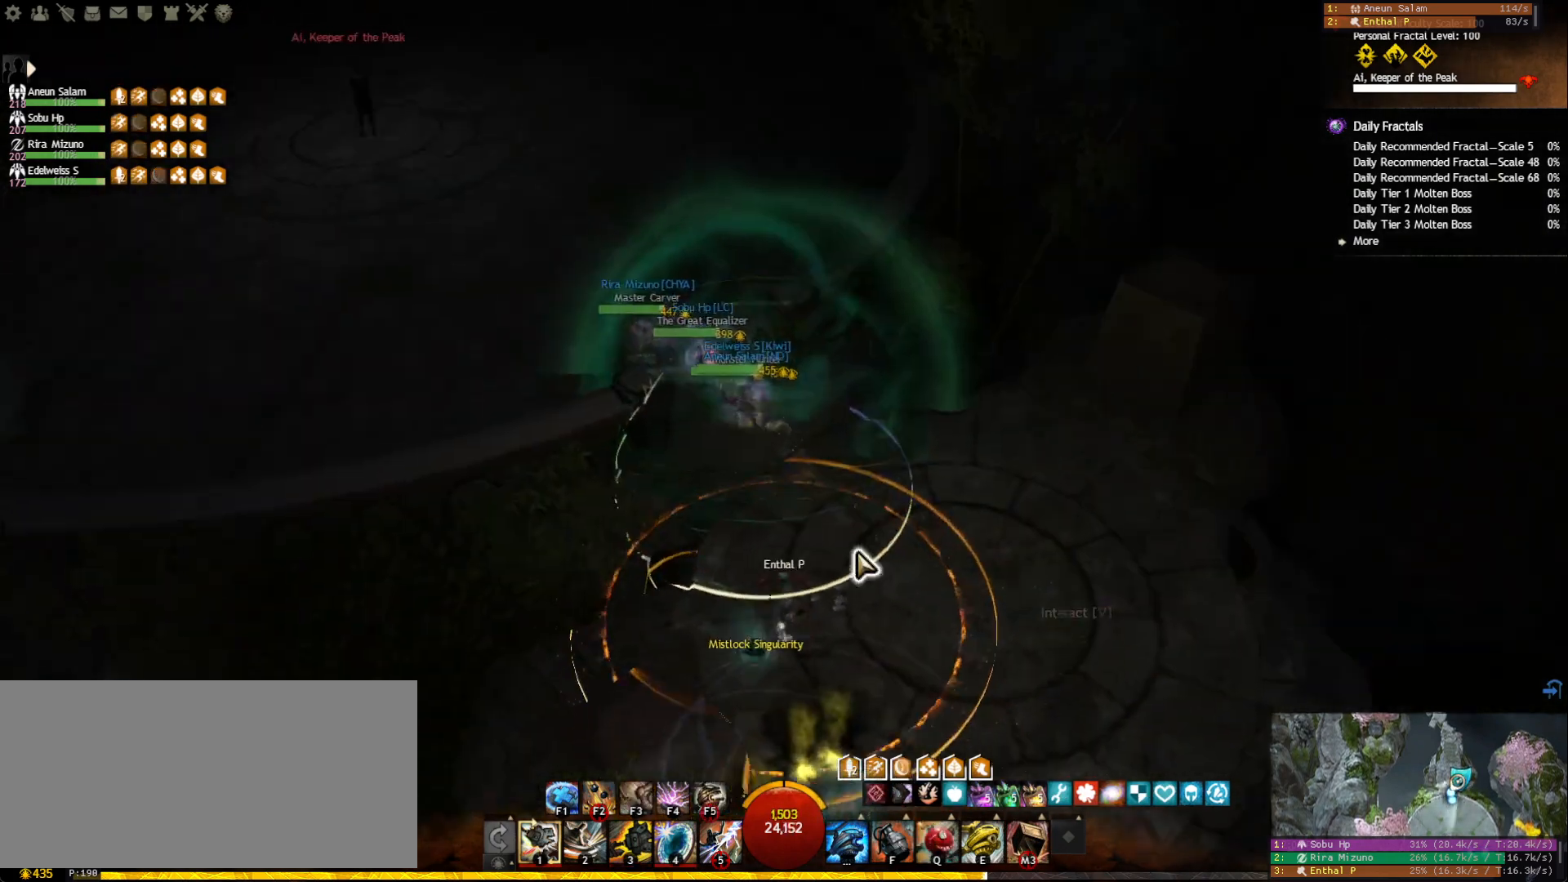
{"keys": ["w"], "mouse": ["right"], "events": [[317, "r", "down"], [333, "mouse_right", "down"], [450, "r", "up"]]}
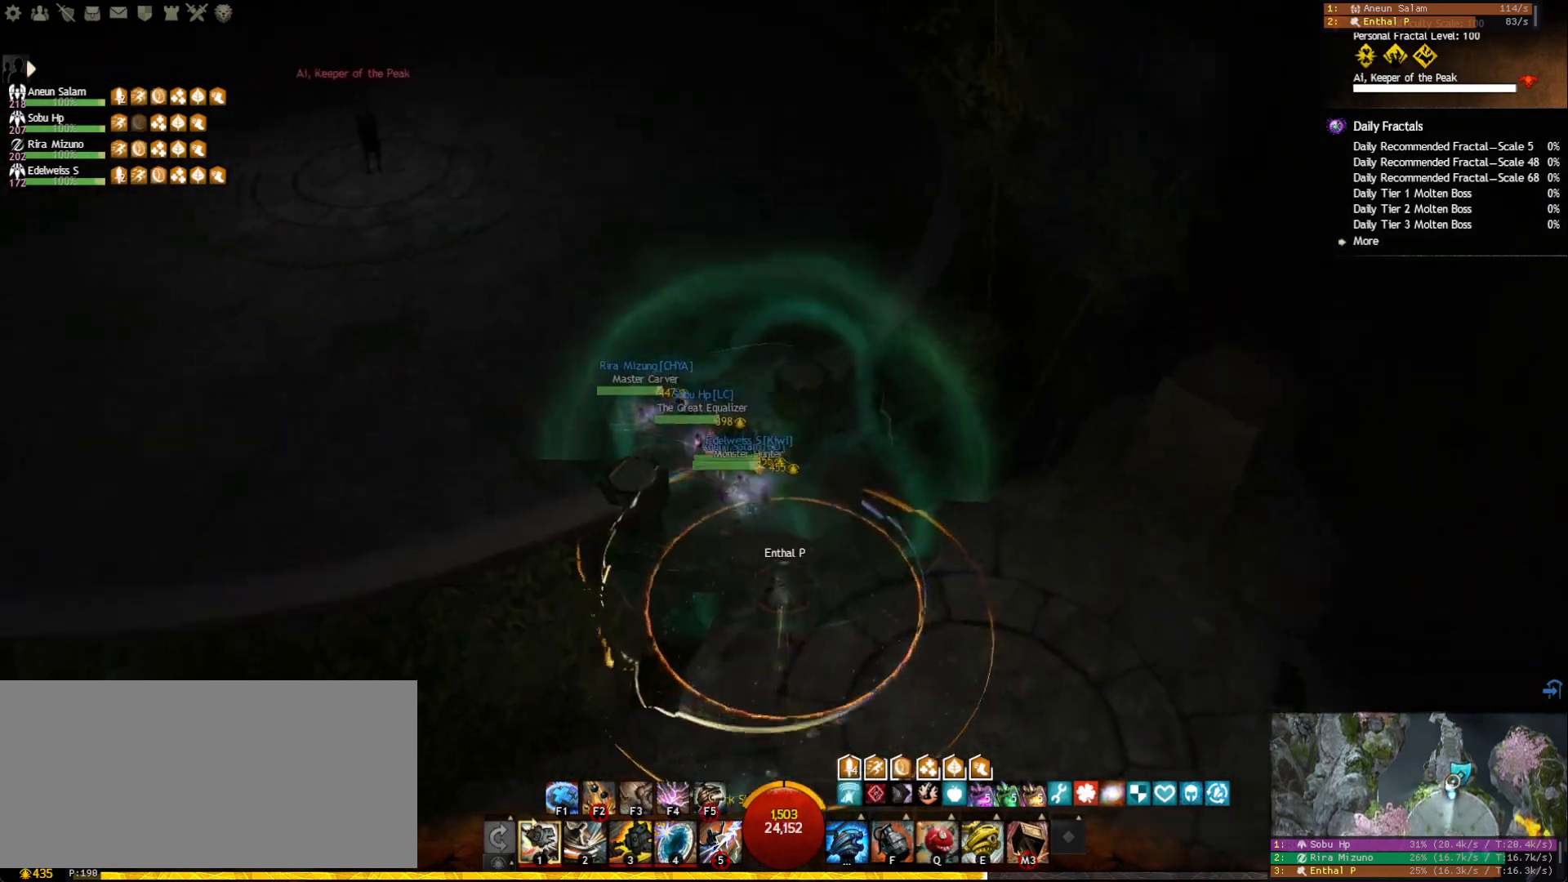
{"keys": ["w"], "mouse": [], "events": [[17, "mouse_right", "up"], [267, "mouse_right", "down"], [417, "mouse_right", "up"]]}
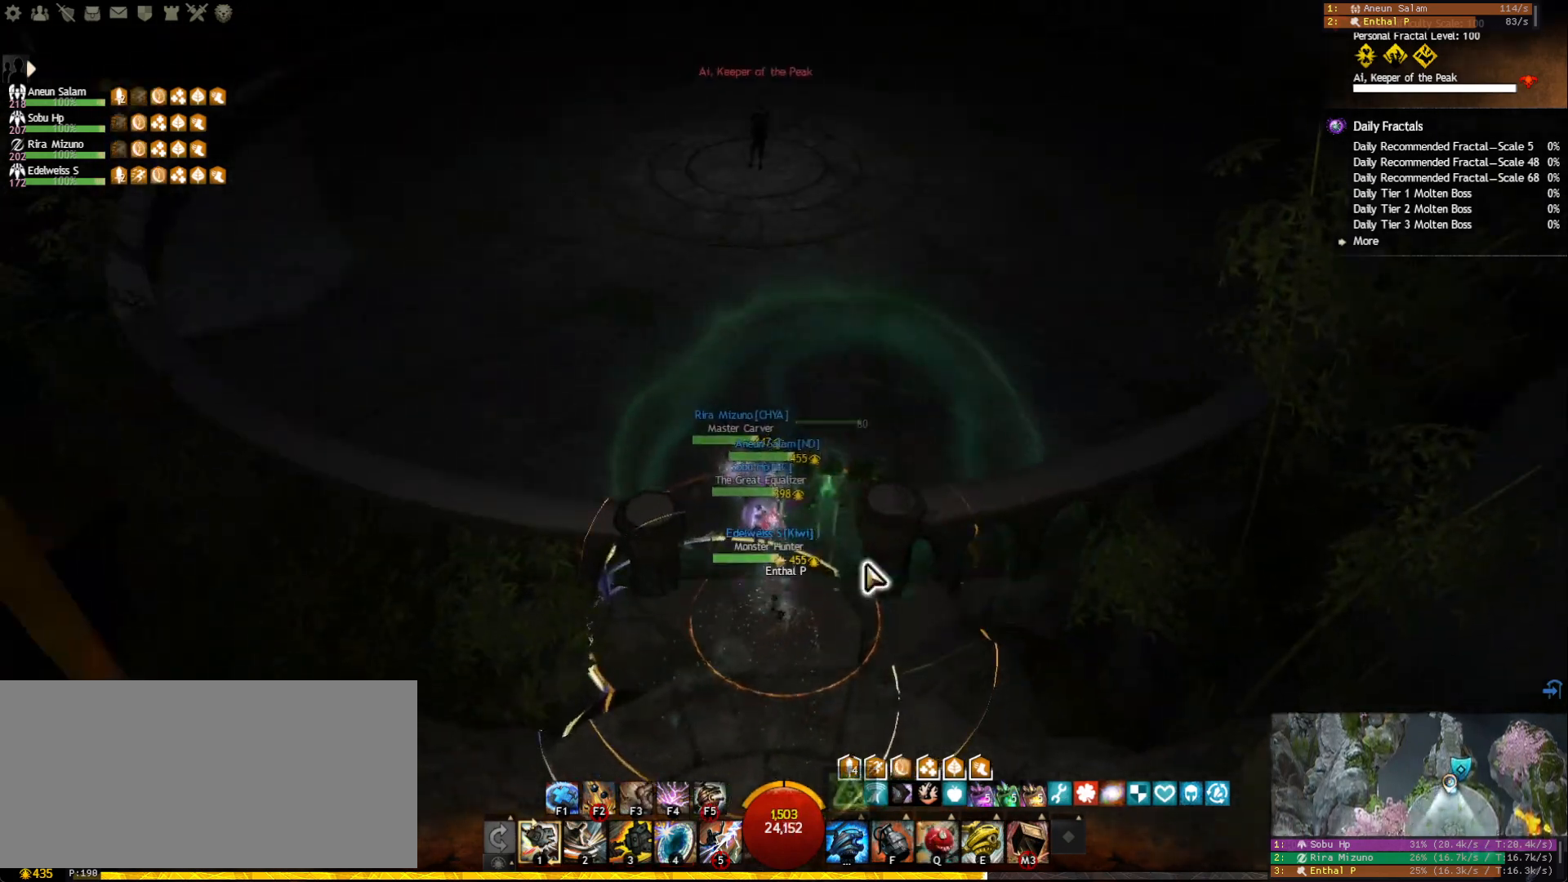
{"keys": ["d", "w"], "mouse": [], "events": [[133, "mouse_right", "down"], [167, "d", "down"], [333, "mouse_right", "up"]]}
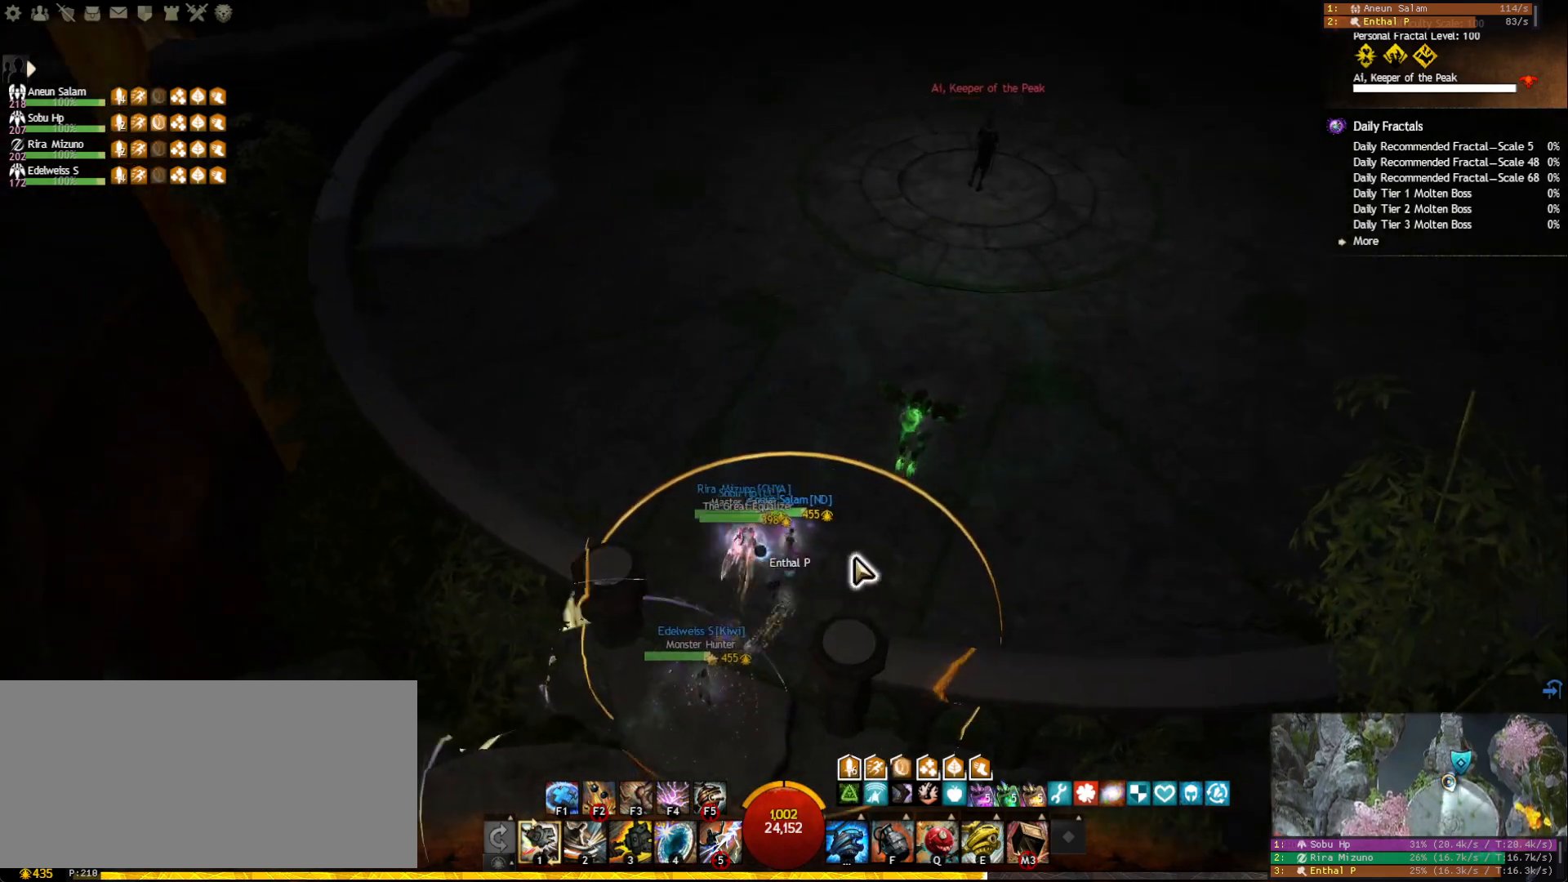
{"keys": ["w"], "mouse": [], "events": [[50, "d", "up"], [167, "mouse_right", "down"], [300, "mouse_right", "up"], [317, "w", "up"], [433, "w", "down"]]}
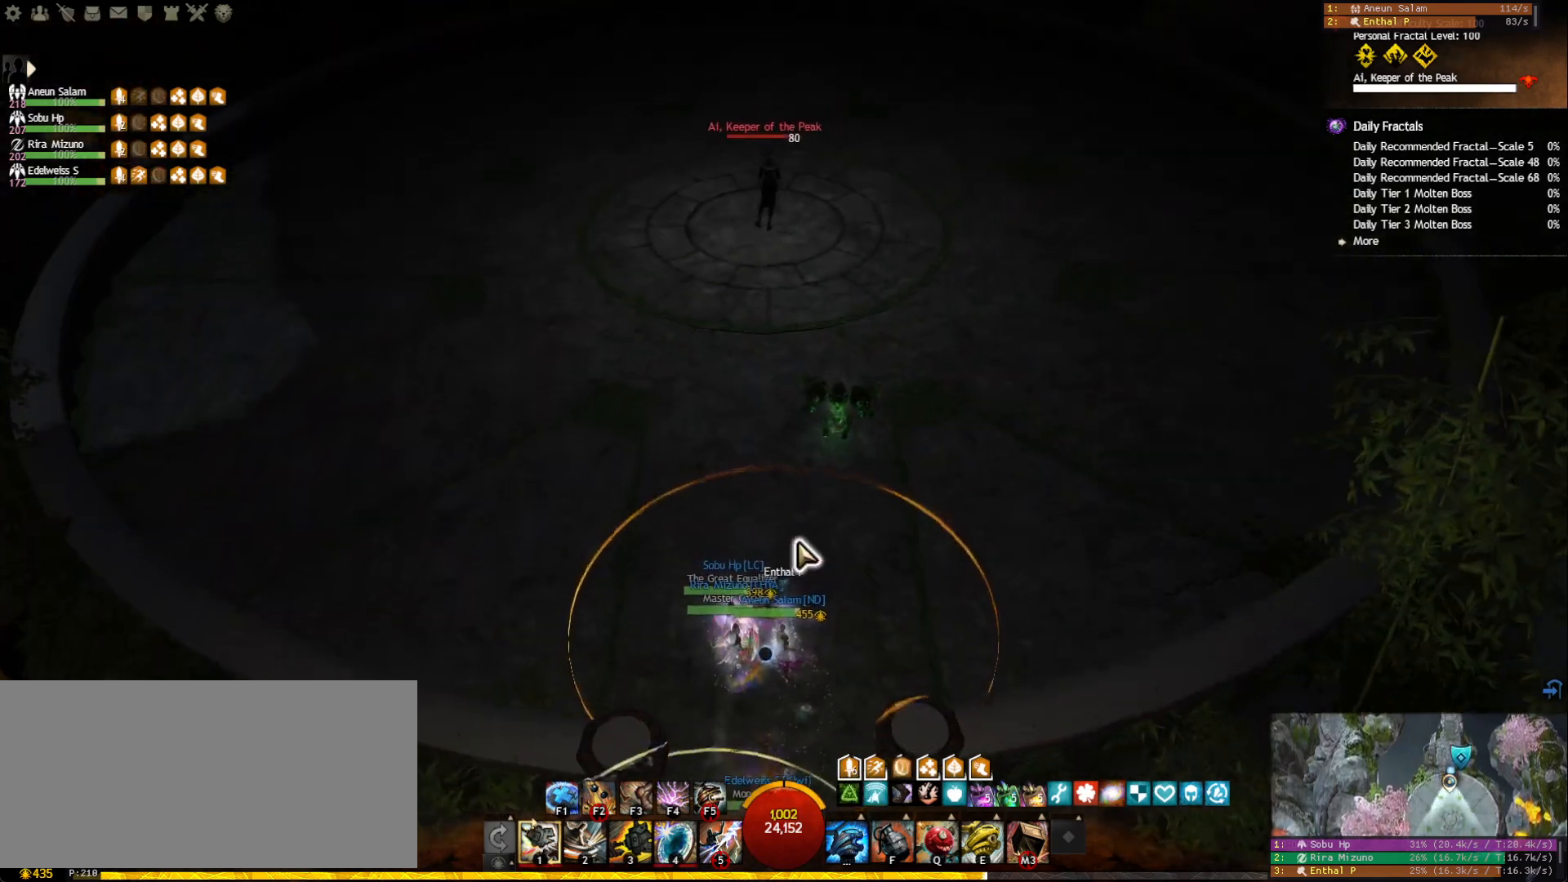
{"keys": [], "mouse": ["right"], "events": [[100, "w", "up"], [467, "mouse_right", "down"]]}
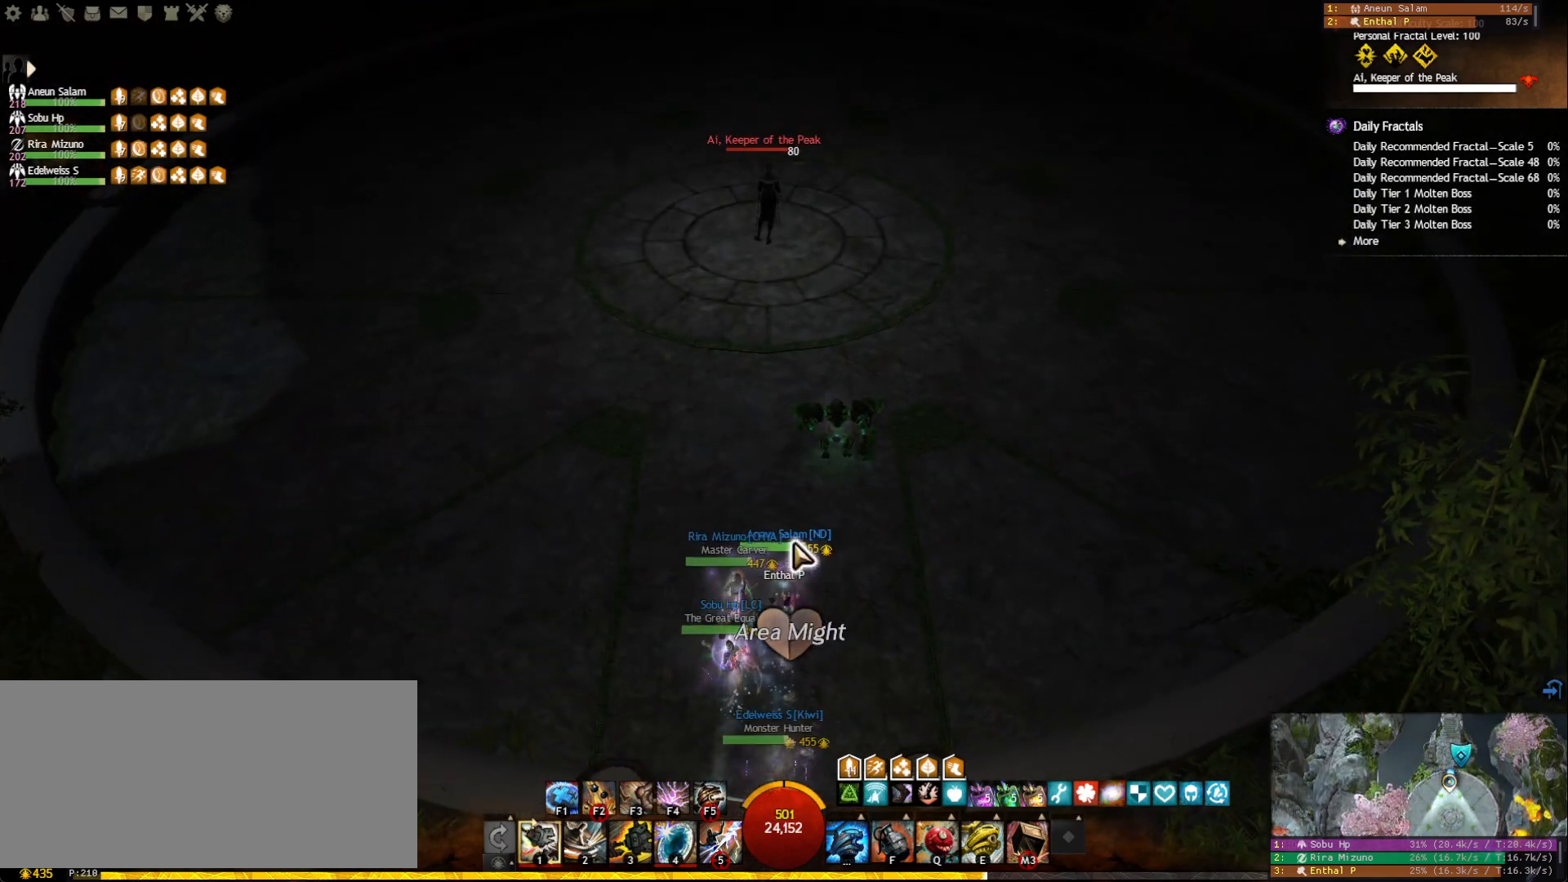
{"keys": ["w"], "mouse": ["right"], "events": [[117, "mouse_right", "up"], [117, "w", "down"], [433, "mouse_right", "down"]]}
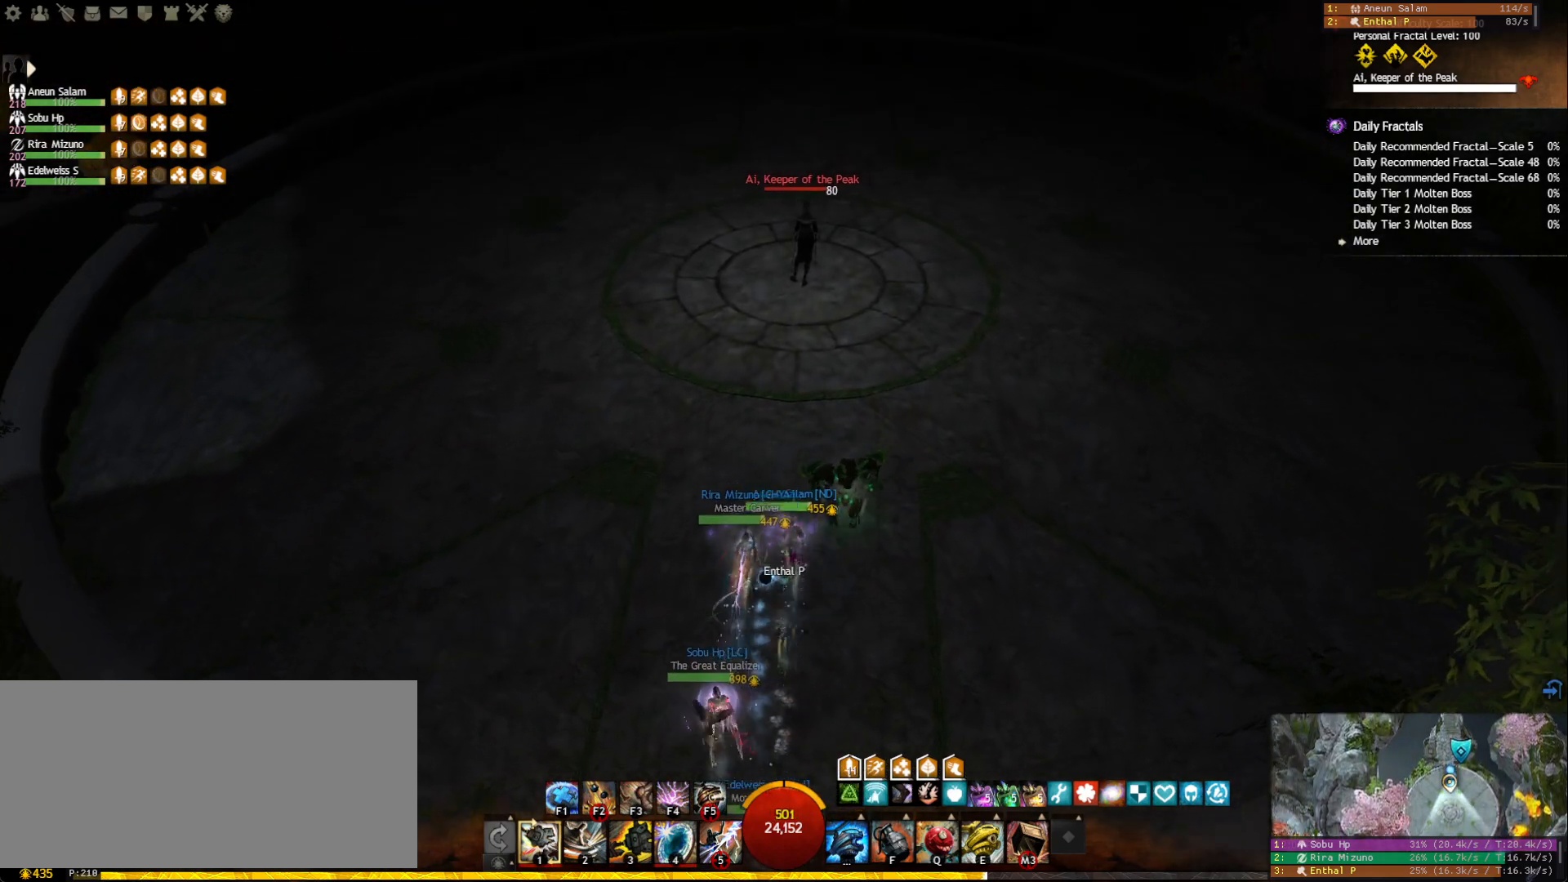
{"keys": ["w"], "mouse": [], "events": [[17, "mouse_right", "up"]]}
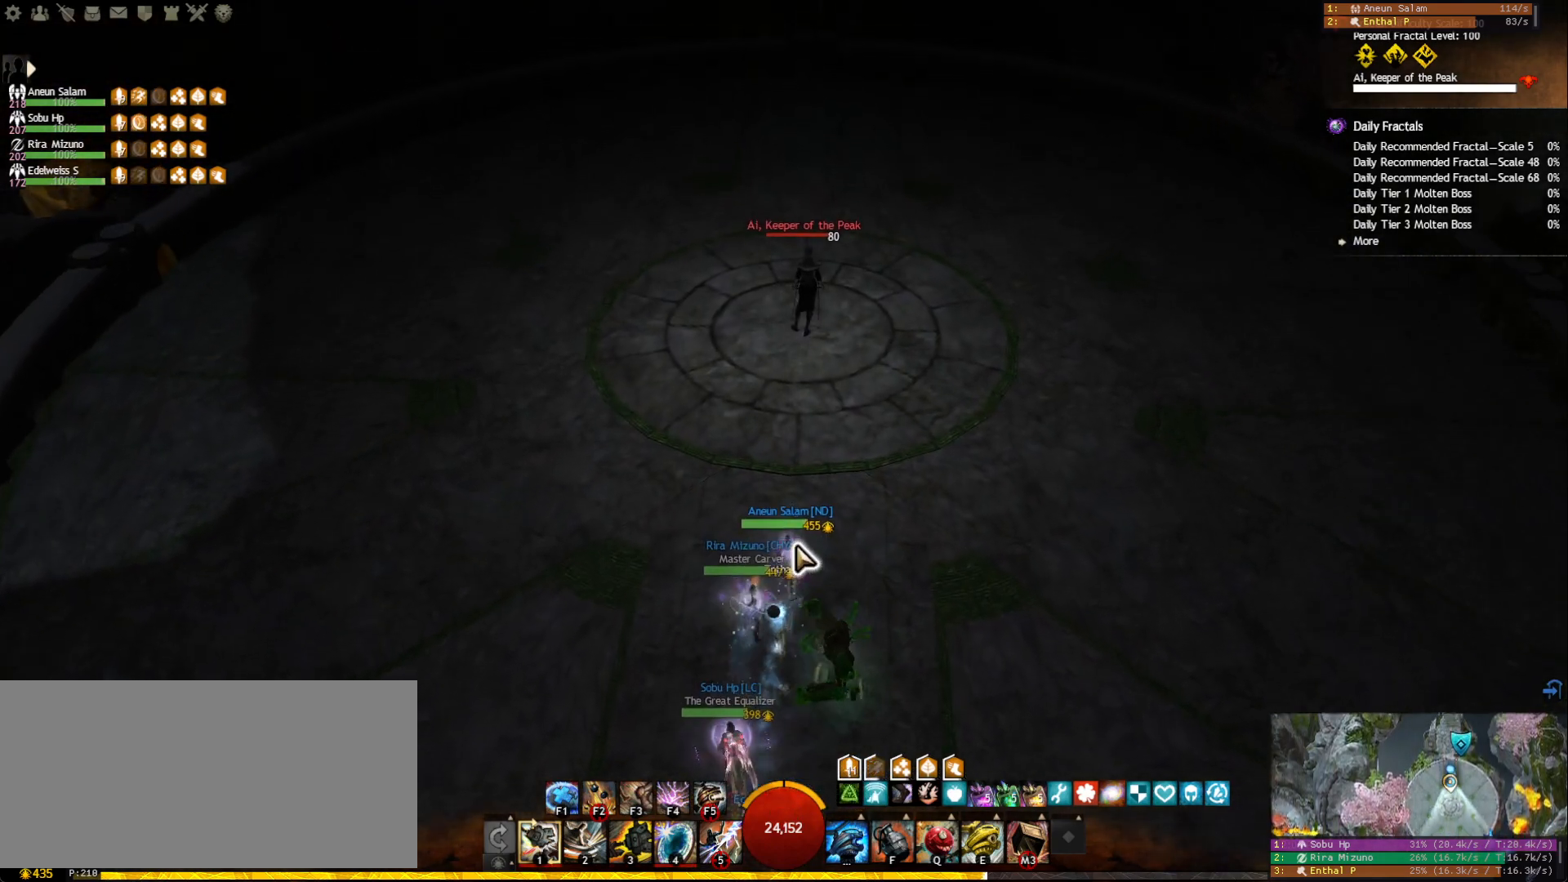
{"keys": [], "mouse": [], "events": [[317, "w", "up"]]}
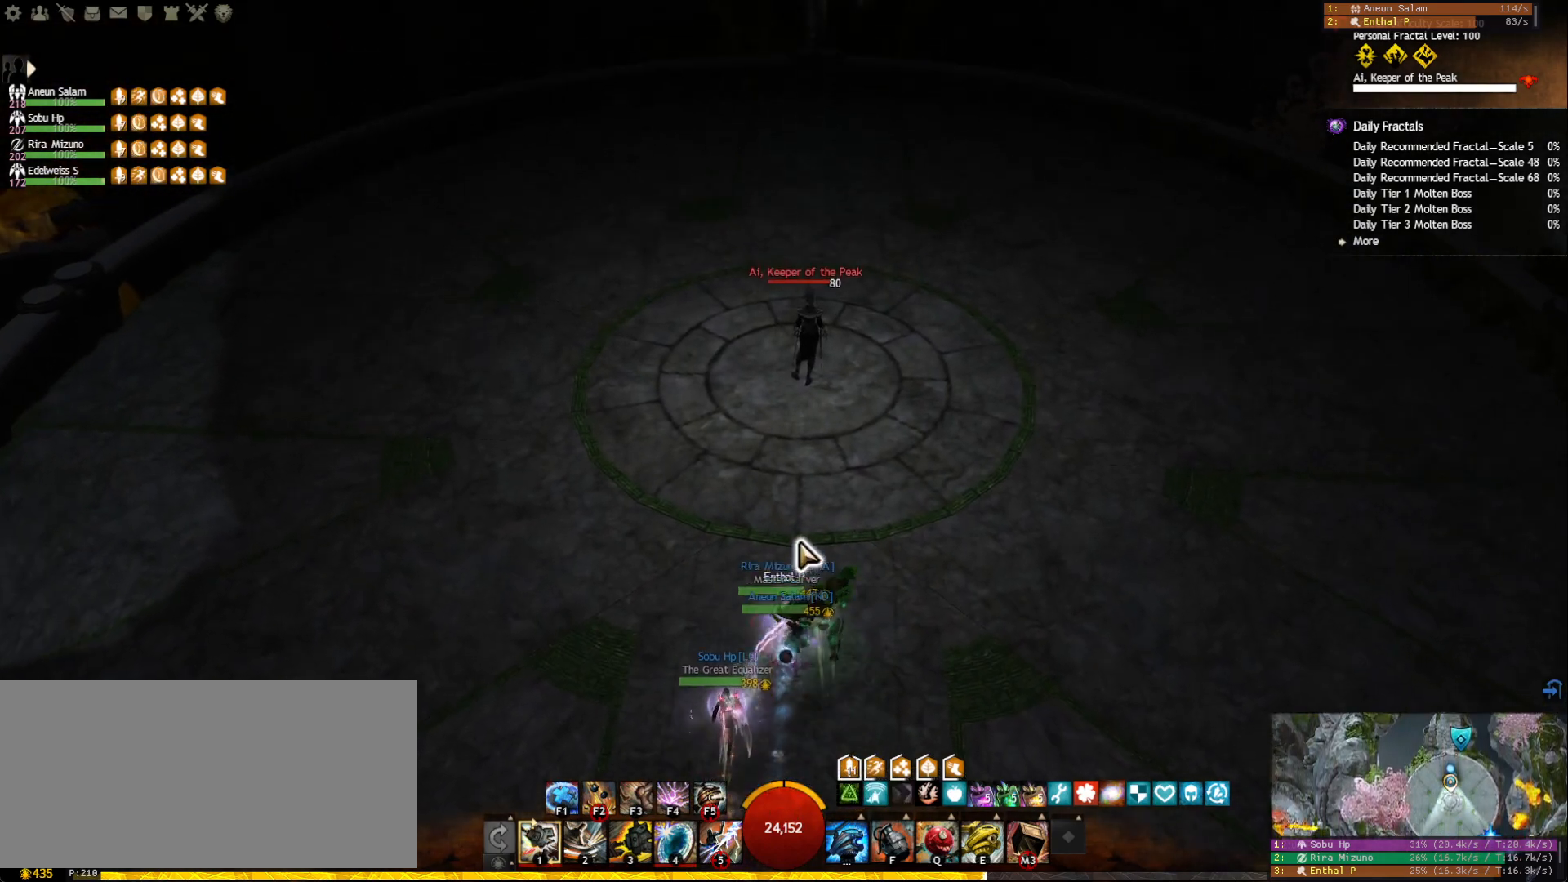
{"keys": [], "mouse": ["left", "right"], "events": [[100, "mouse_right", "down"], [333, "mouse_left", "down"]]}
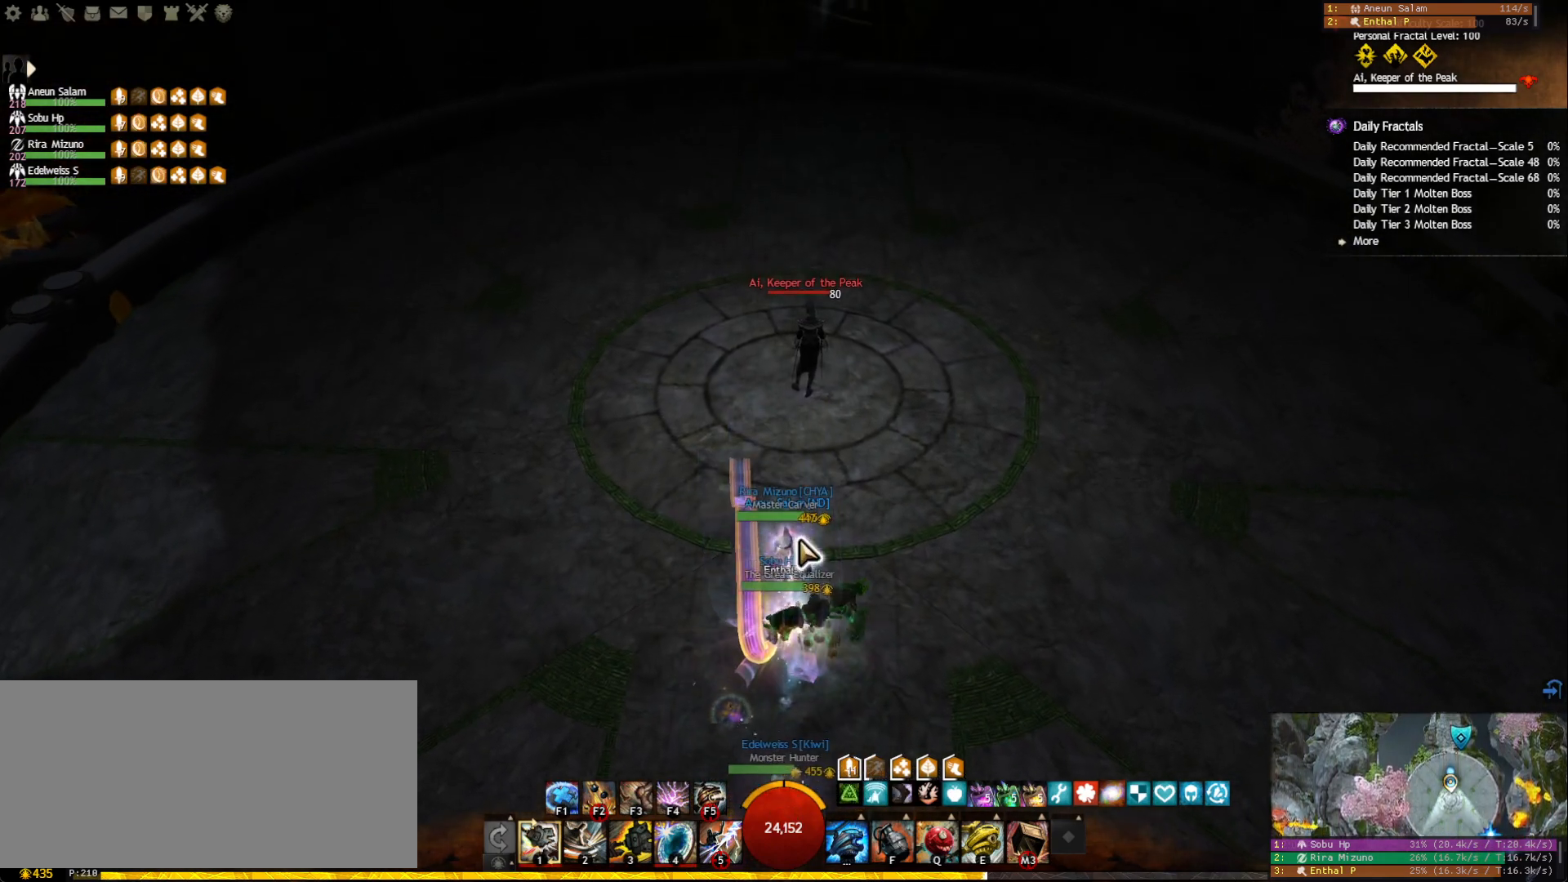
{"keys": ["f3"], "mouse": ["left", "right"], "events": [[433, "f3", "down"]]}